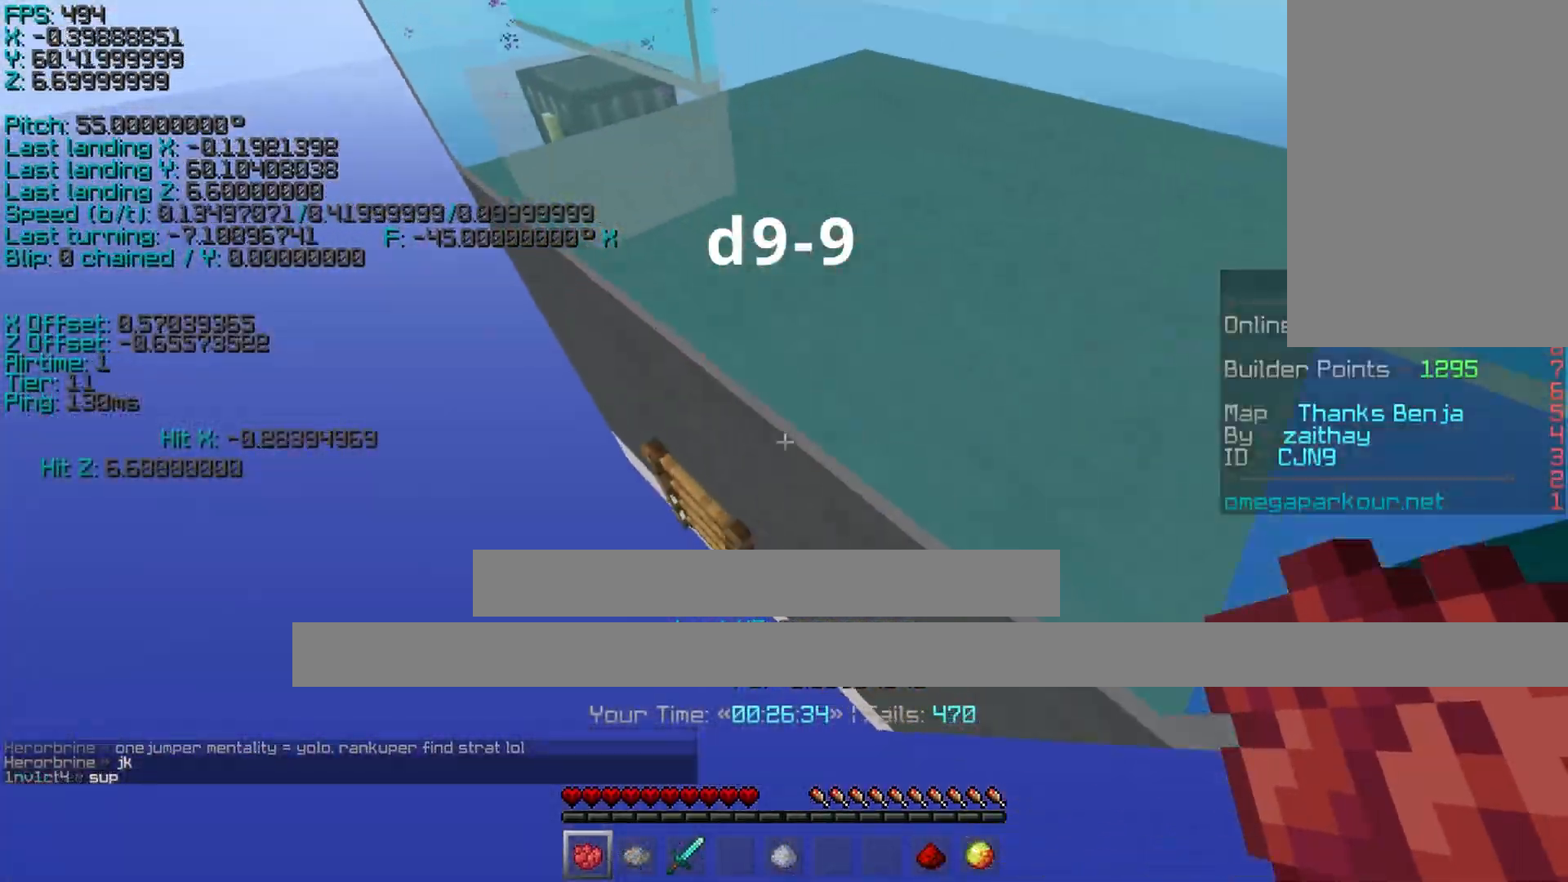
Gameplay with keyboard; each line is a JSON object with the keys held at the frame after it. "events" lists presses ("down") and releases ("up") of "a", "ctrl", "d", "s", "shift", "space" and "w" between this image and that frame as [ms after this image, input, new state], when the widget could be followed in between. No other keys are recorded. Mouse input is not recorded.
{"keys": ["a", "shift", "w"], "events": [[50, "space", "up"], [100, "w", "up"], [167, "w", "down"]]}
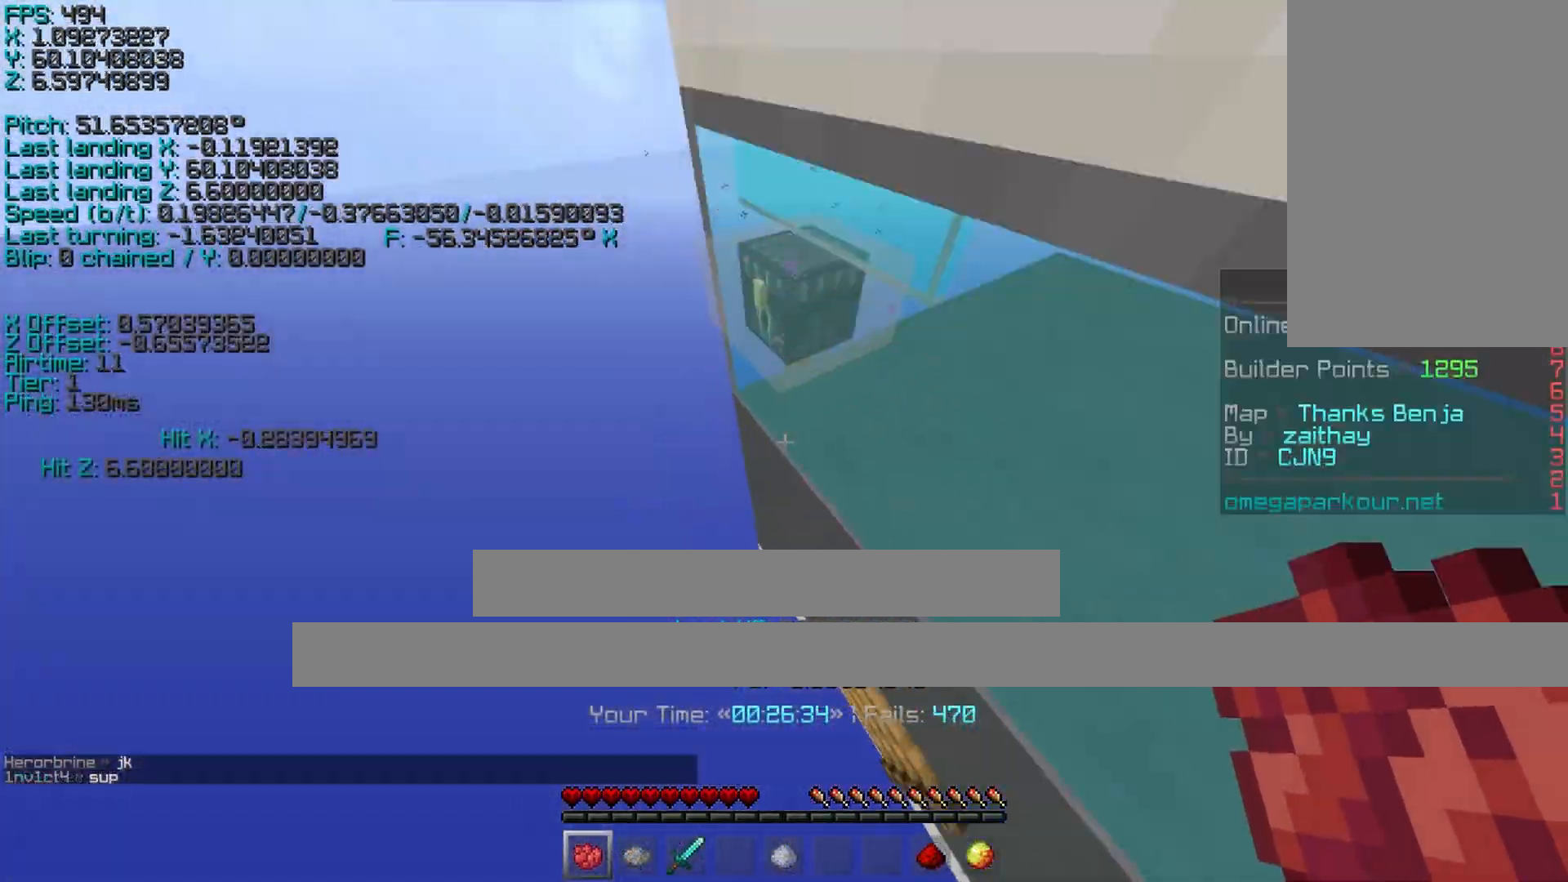
{"keys": ["d", "shift", "space", "w"], "events": [[150, "a", "up"], [150, "space", "down"], [200, "d", "down"]]}
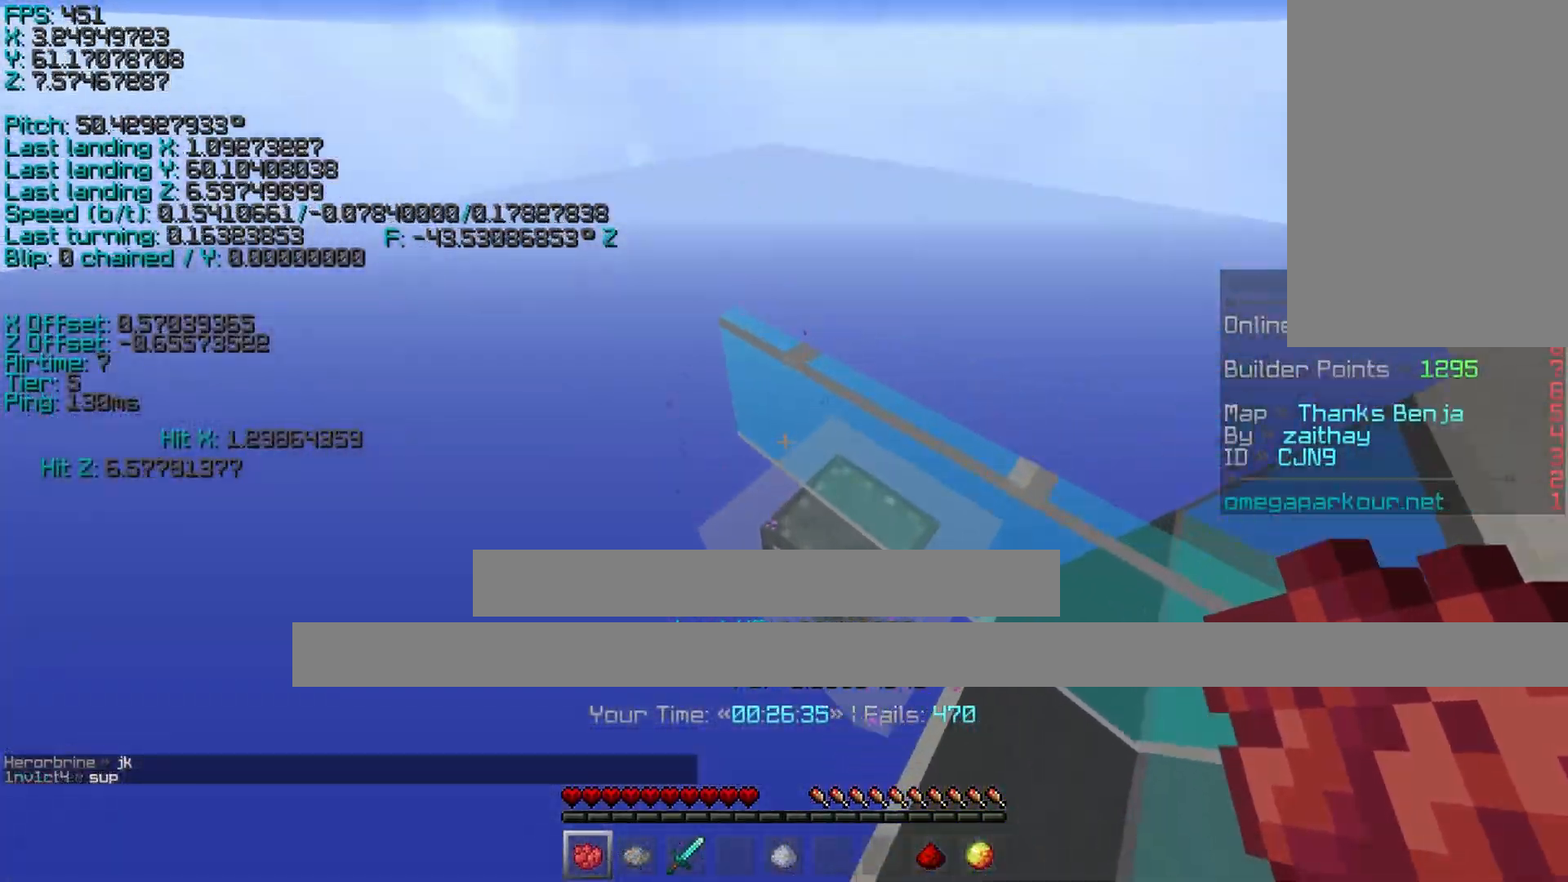
{"keys": ["d", "shift", "space"], "events": [[317, "space", "up"], [367, "w", "up"], [400, "space", "down"]]}
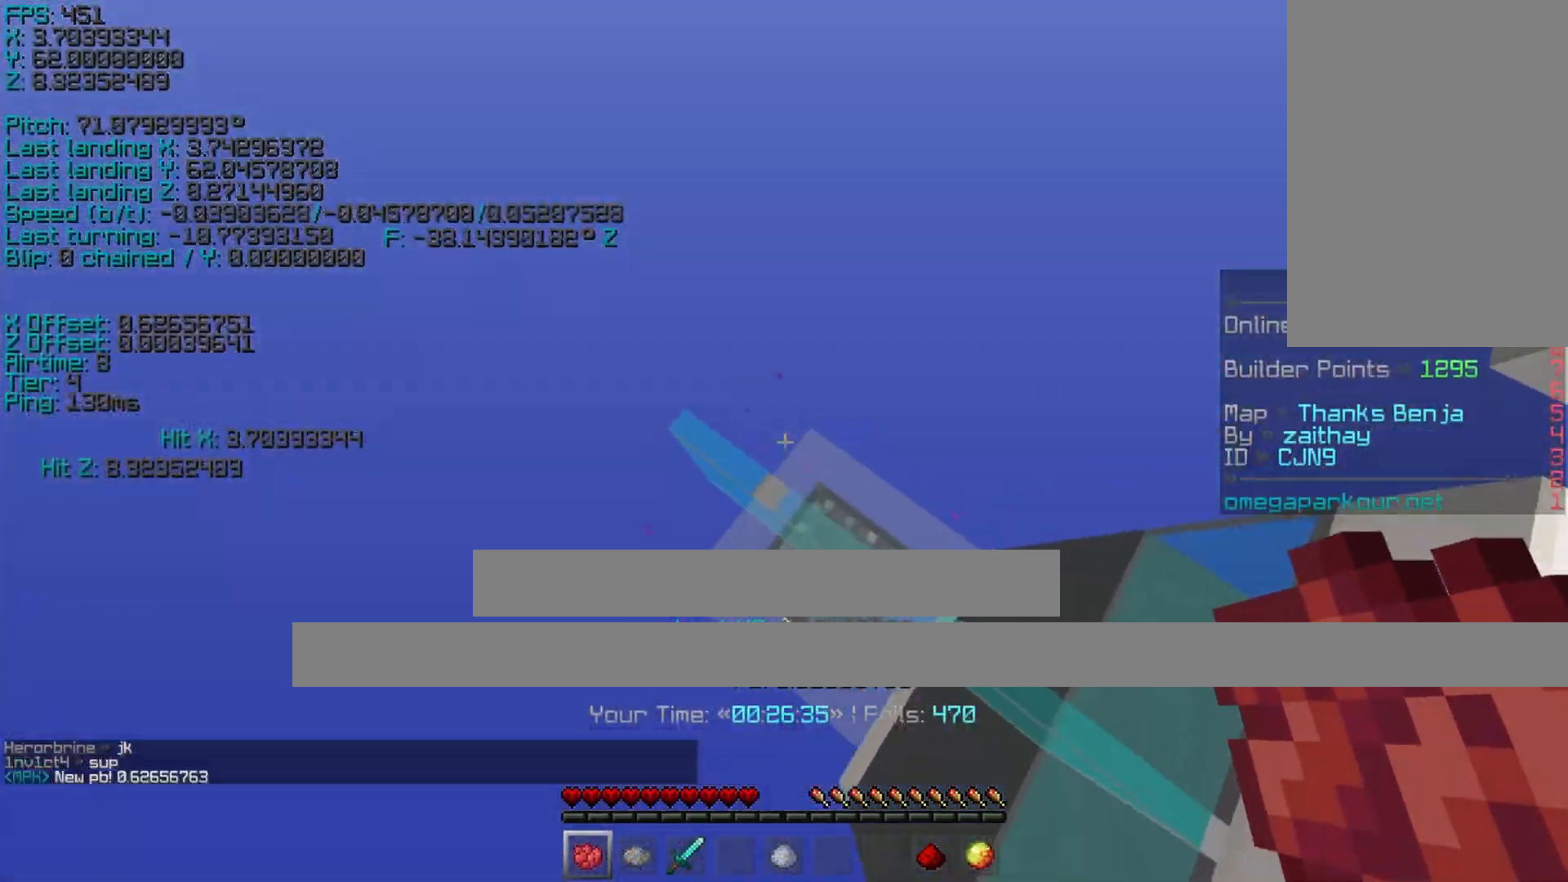
{"keys": ["ctrl"], "events": [[67, "d", "up"], [67, "shift", "up"], [67, "space", "up"], [267, "ctrl", "down"]]}
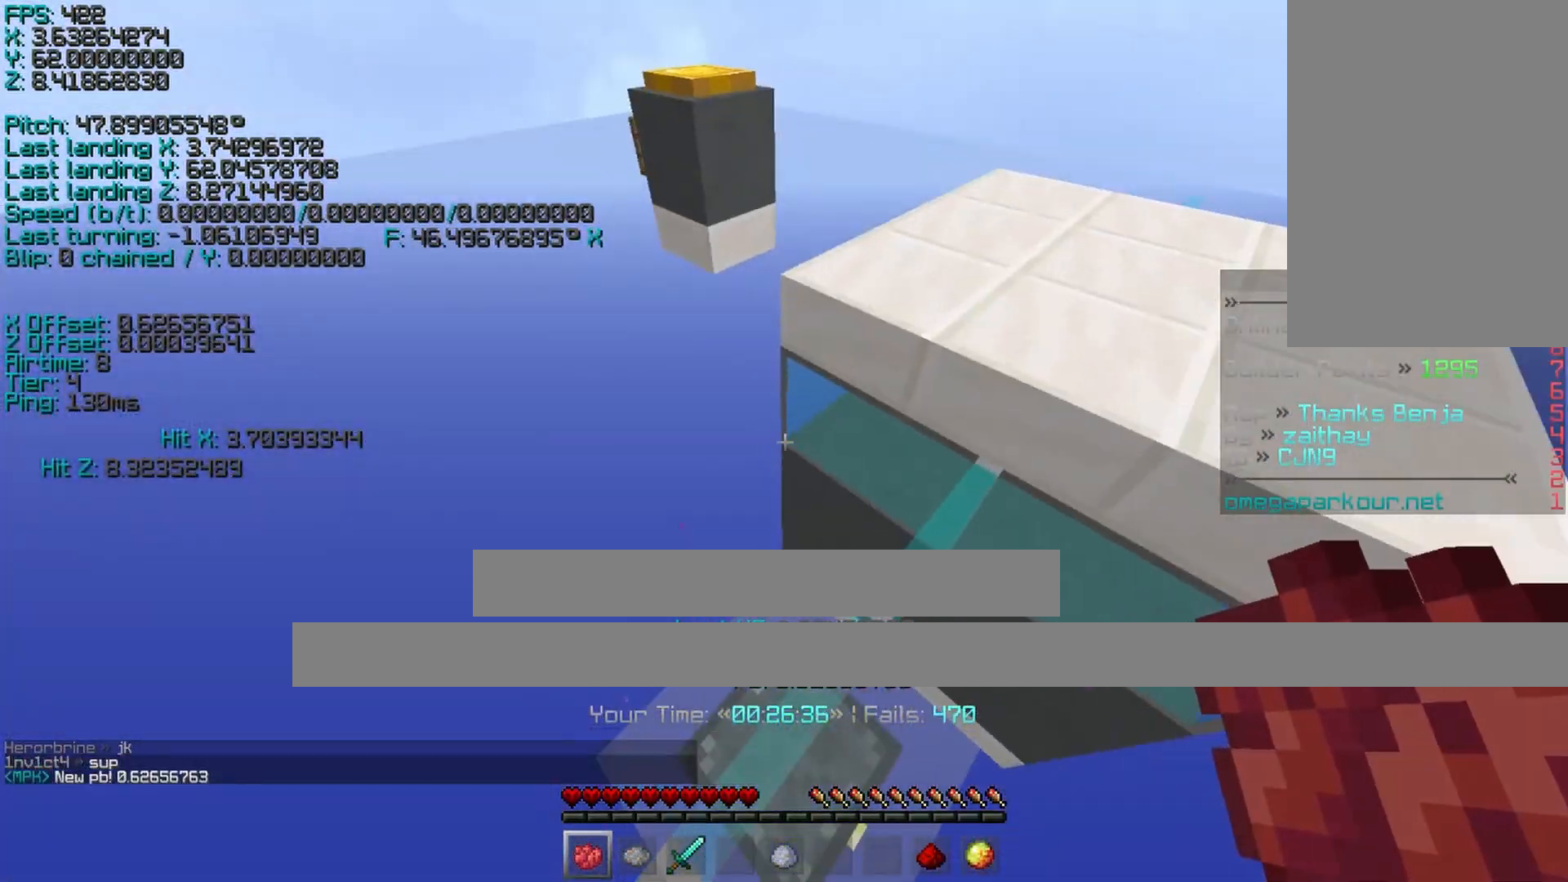
{"keys": ["shift", "space", "w"], "events": [[267, "ctrl", "up"], [417, "shift", "down"], [417, "w", "down"], [450, "space", "down"]]}
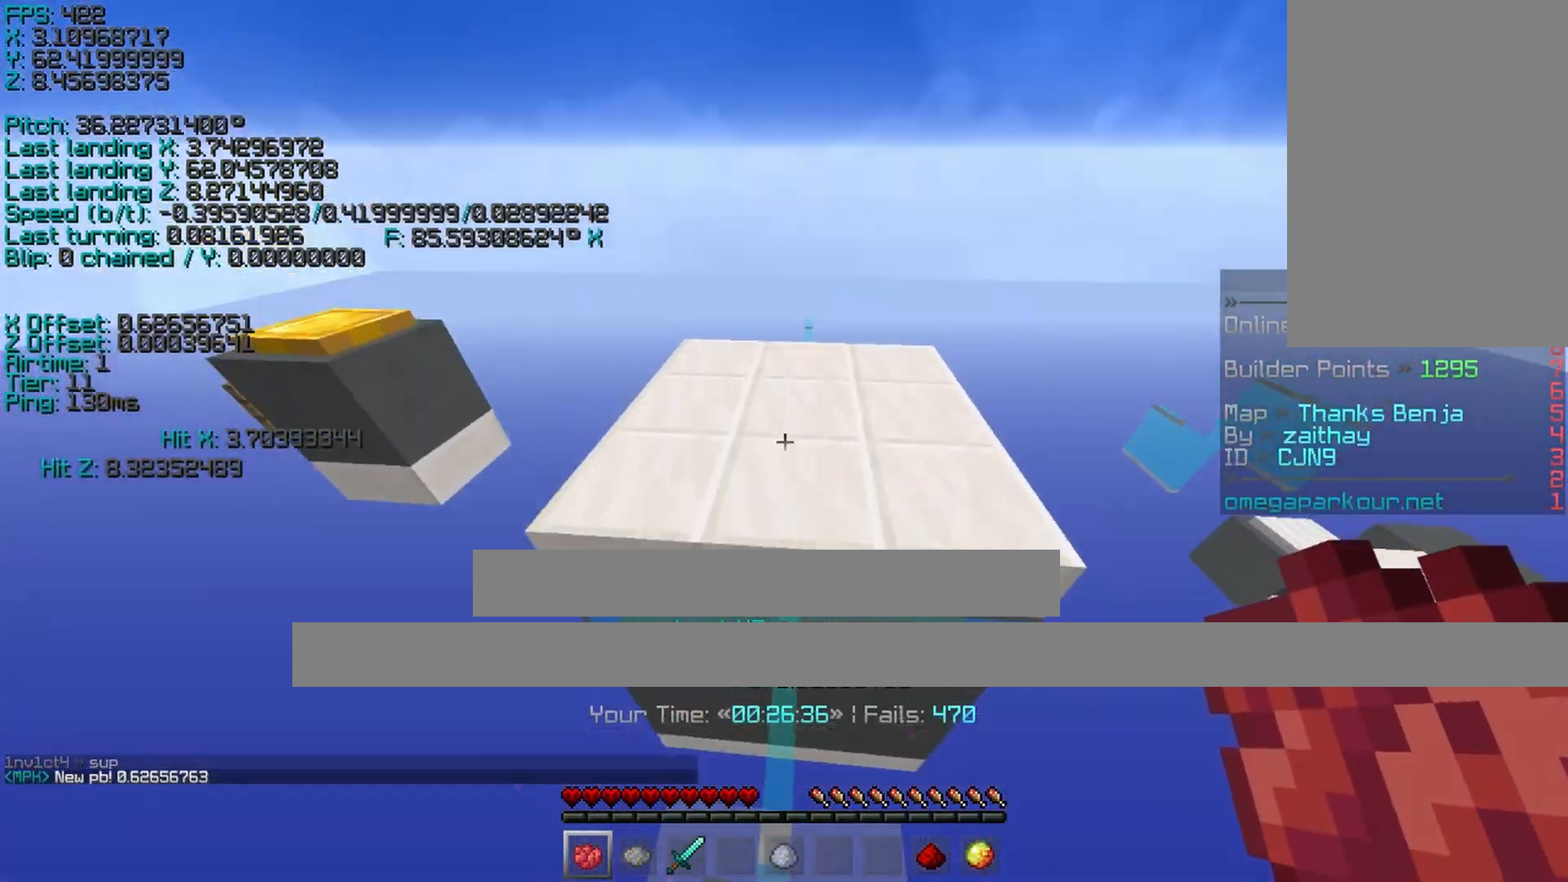
{"keys": ["shift", "w"], "events": [[50, "shift", "up"], [117, "w", "up"], [167, "space", "up"], [417, "shift", "down"], [417, "w", "down"]]}
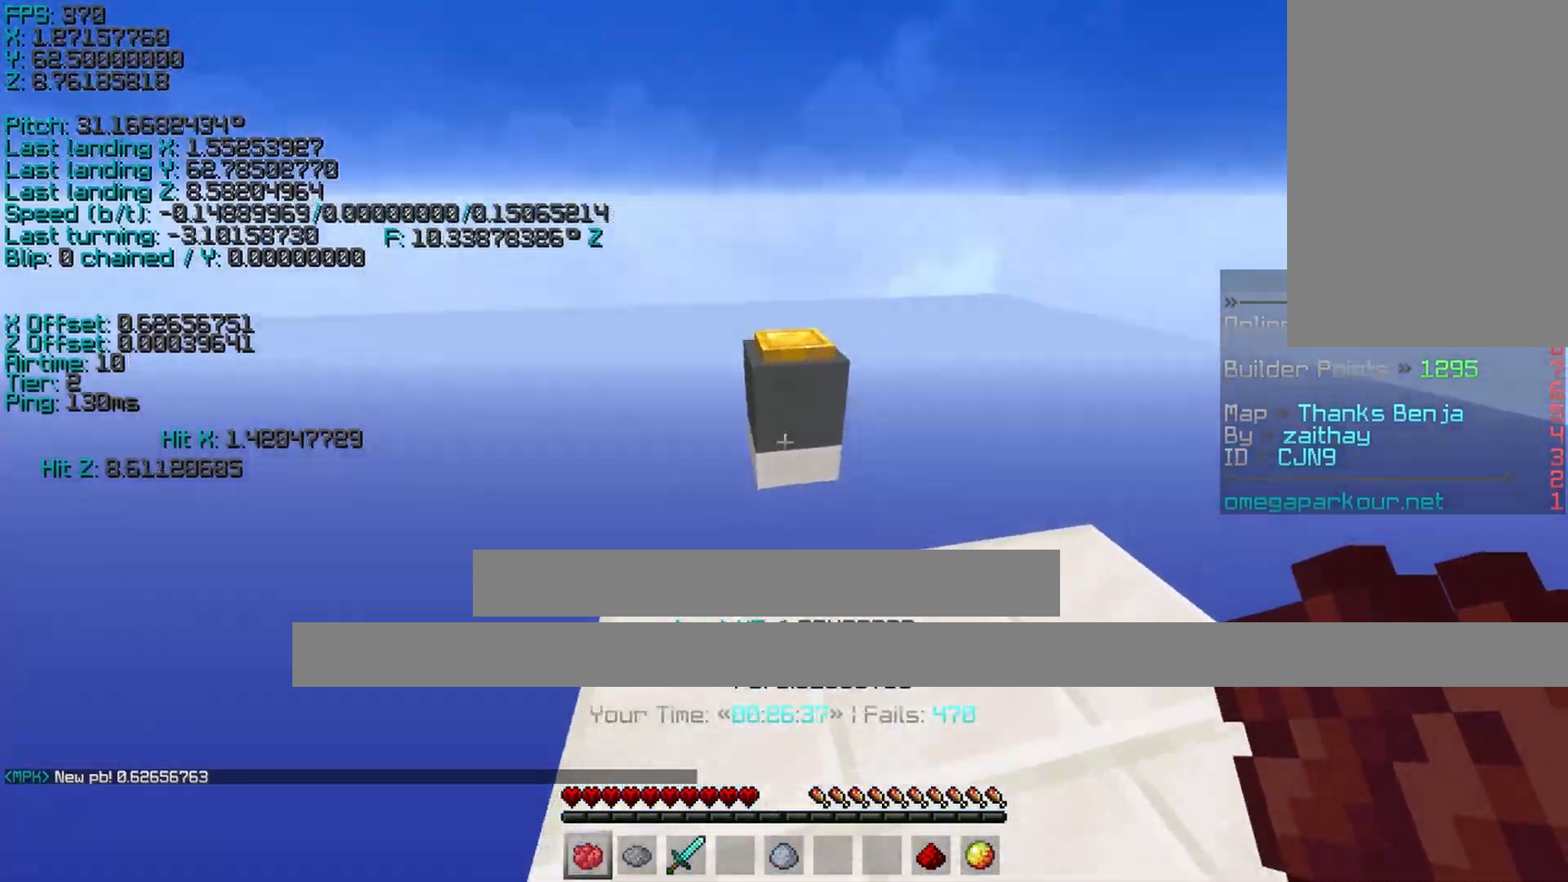
{"keys": [], "events": [[217, "space", "down"], [467, "shift", "up"], [467, "space", "up"], [467, "w", "up"]]}
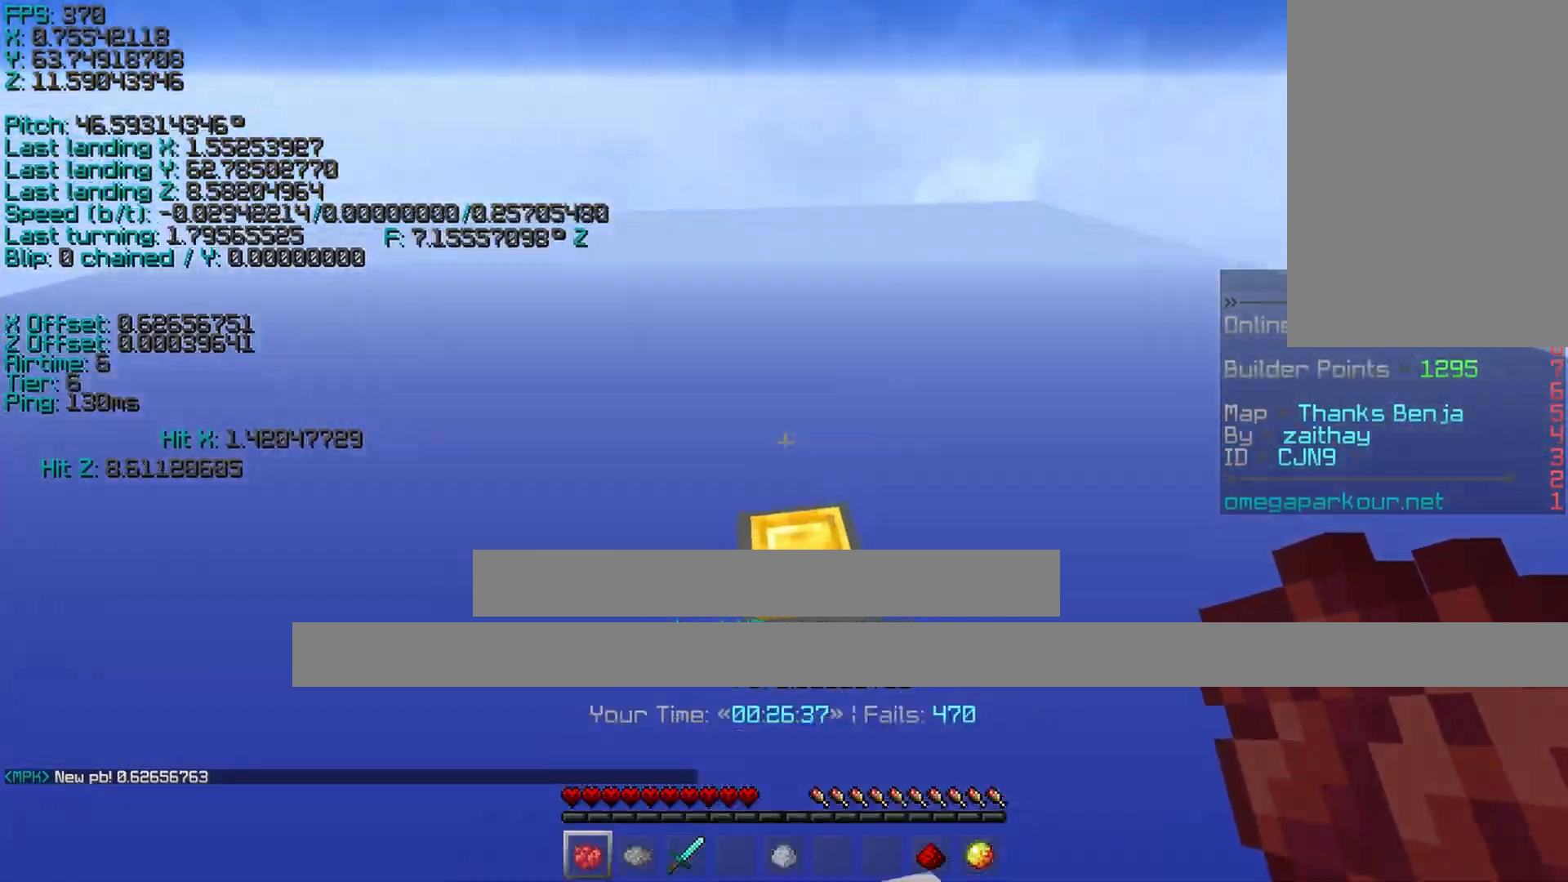
{"keys": [], "events": [[50, "s", "down"], [250, "s", "up"]]}
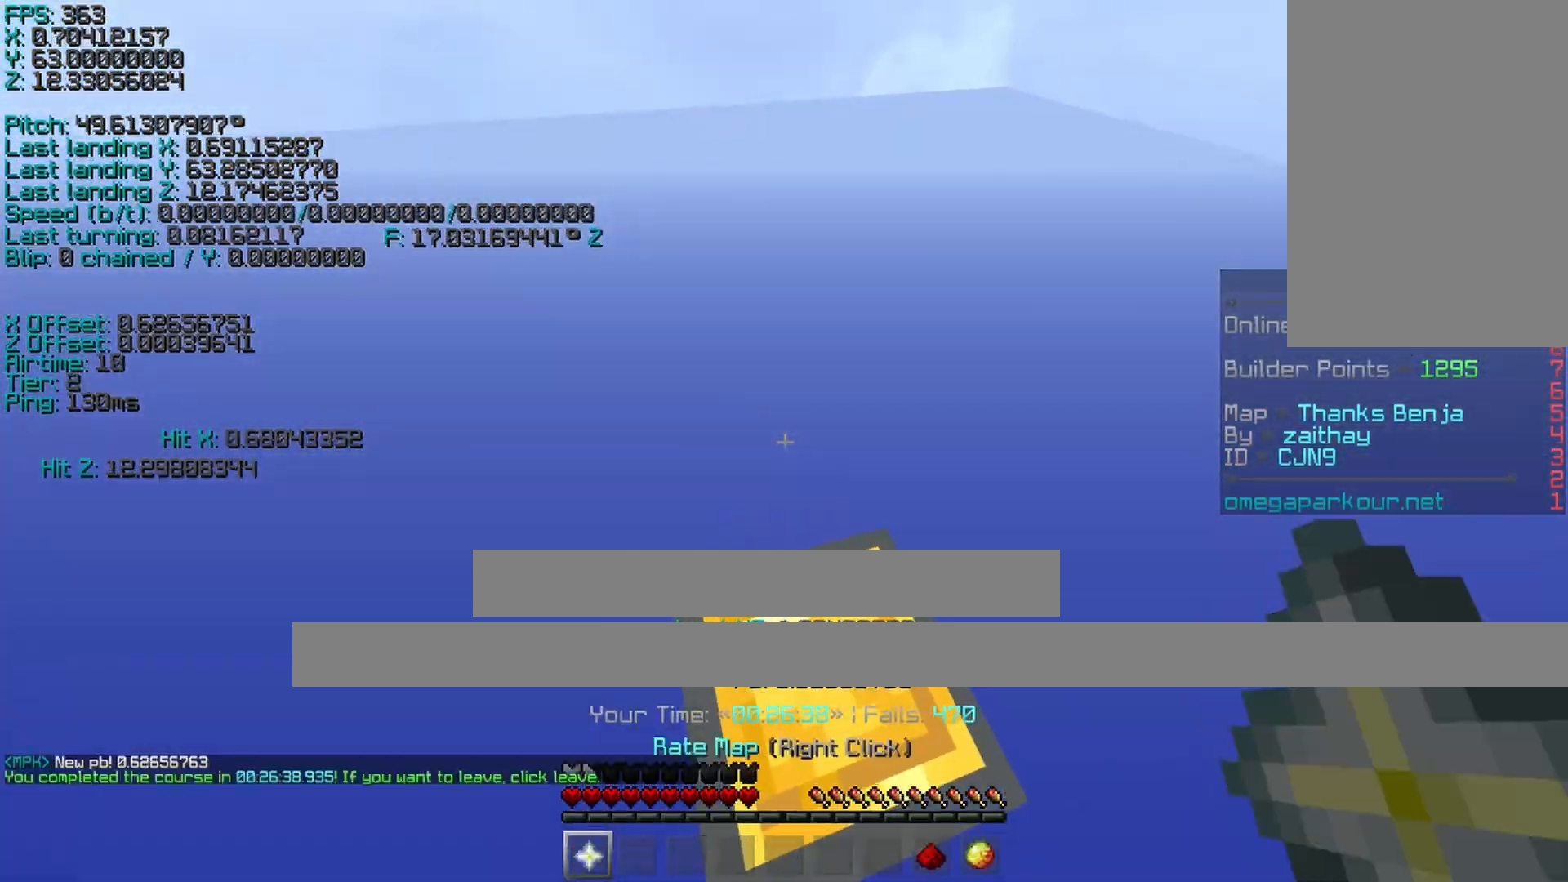
{"keys": []}
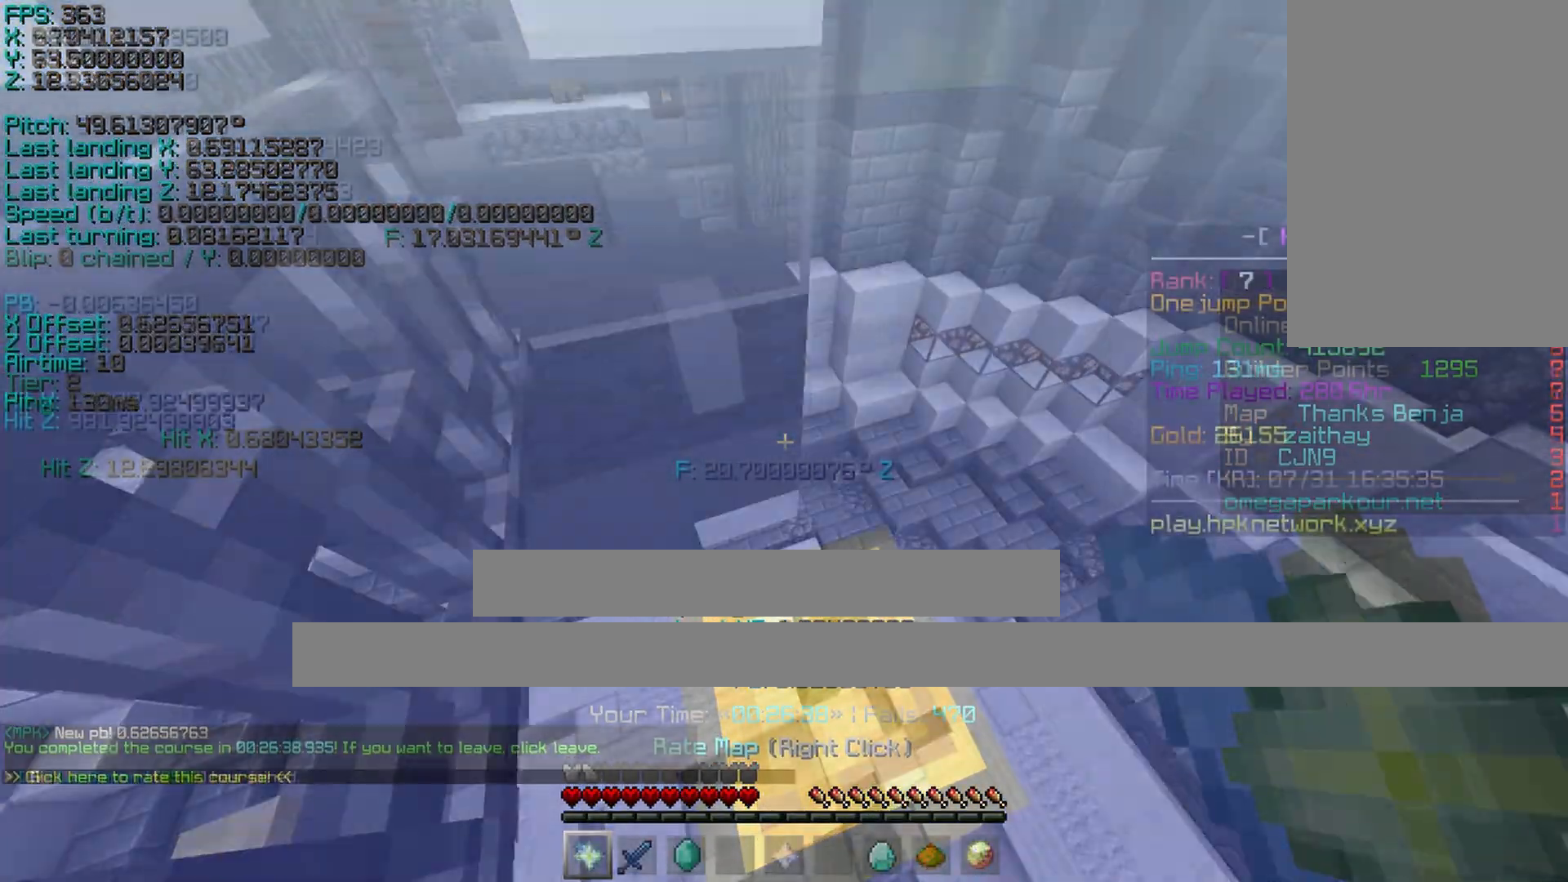
{"keys": [], "events": [[150, "space", "down"], [300, "space", "up"]]}
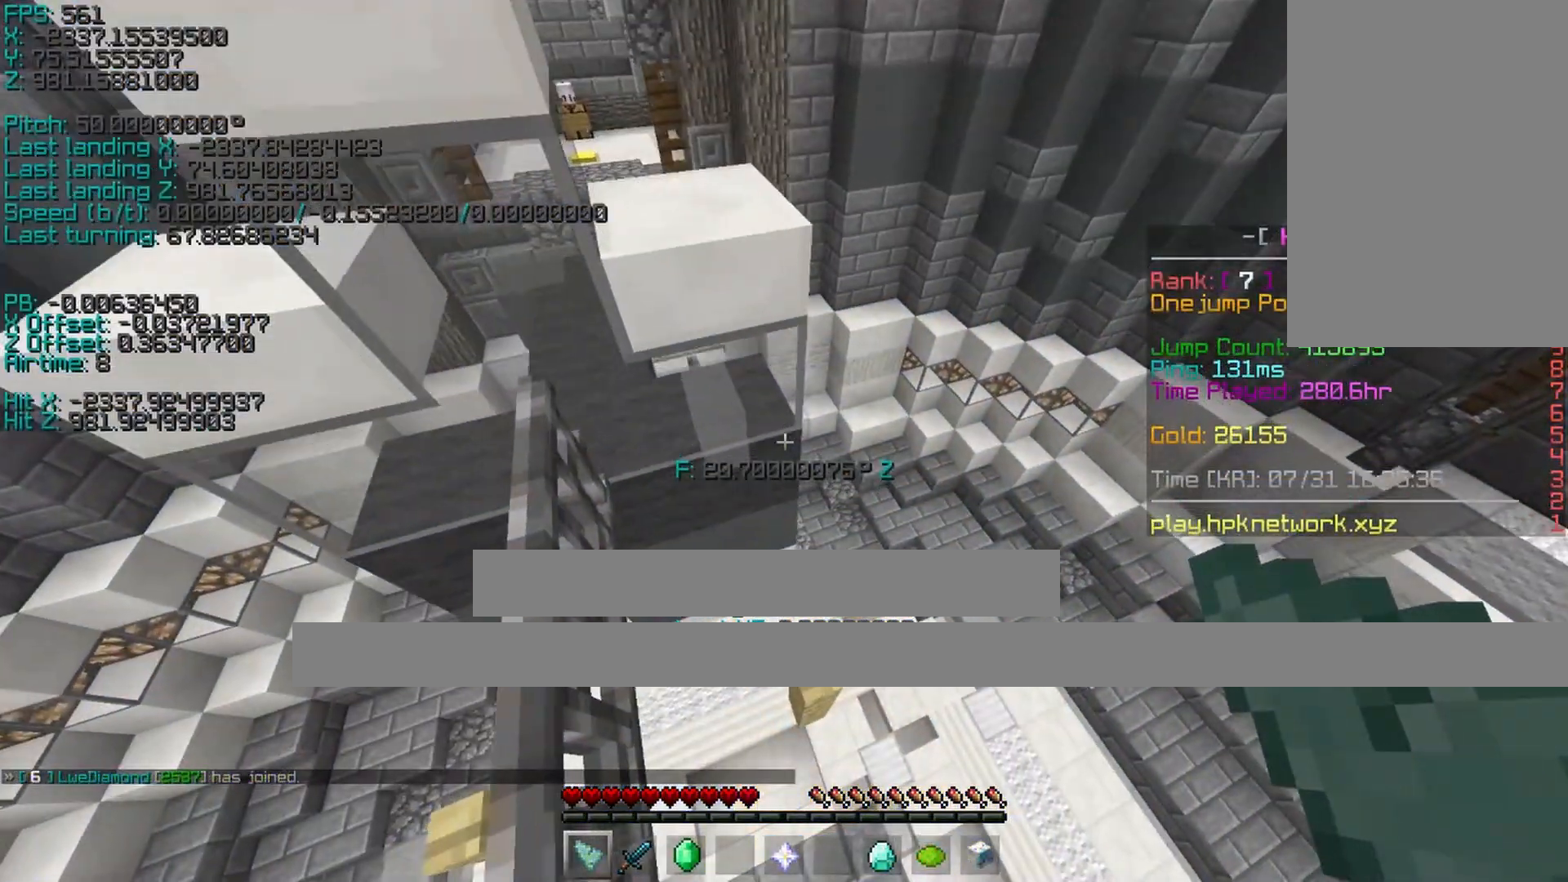
{"keys": ["shift", "w"], "events": [[150, "s", "down"], [300, "d", "down"], [300, "s", "up"], [300, "space", "down"], [300, "w", "down"], [350, "shift", "down"], [350, "space", "up"], [400, "d", "up"]]}
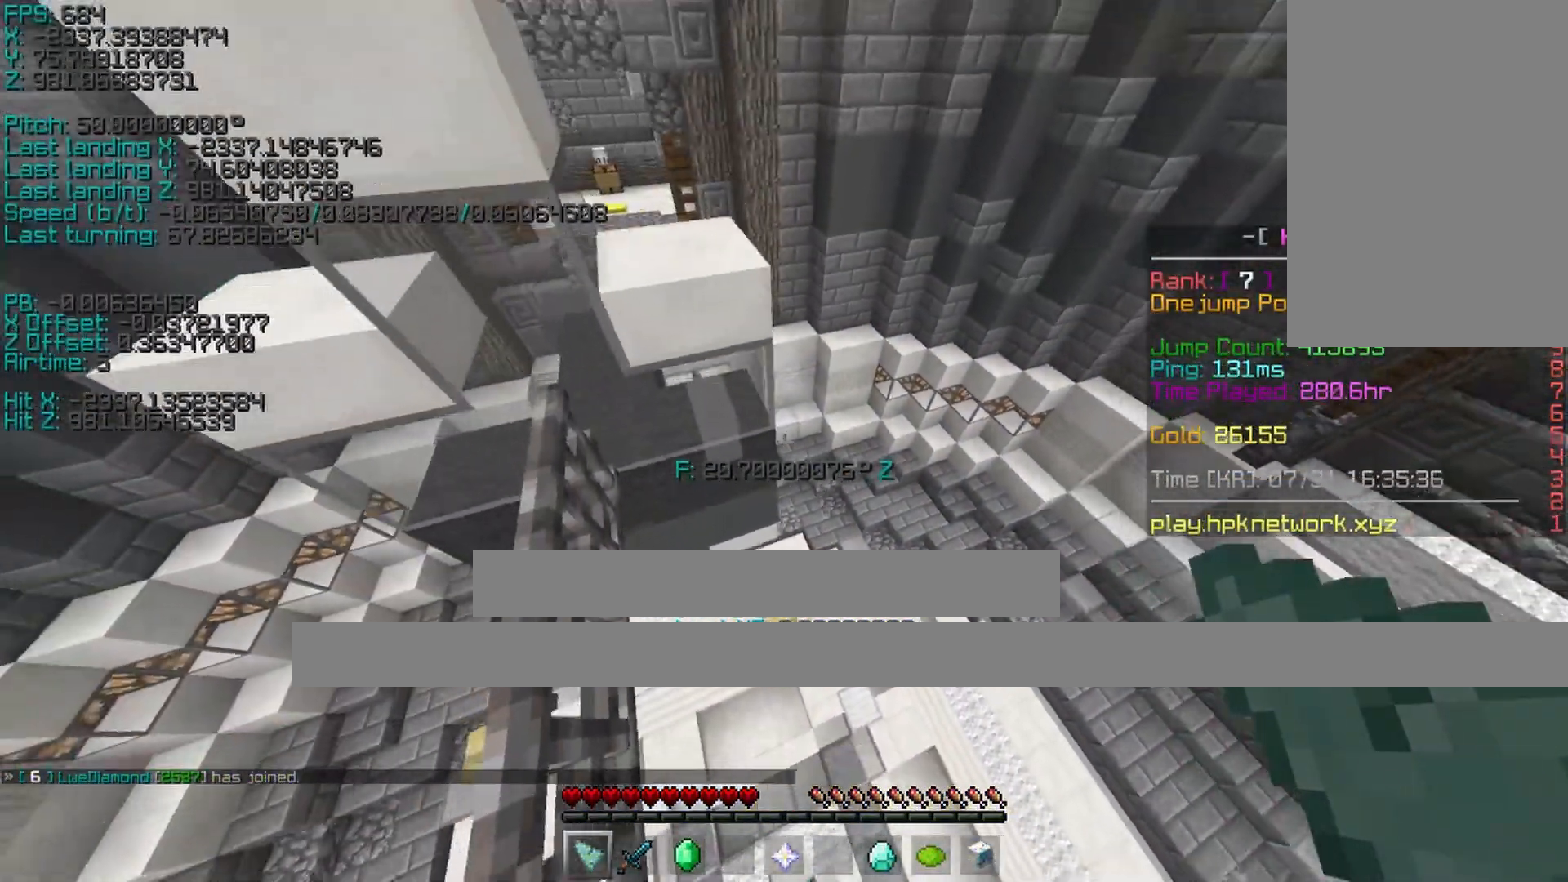
{"keys": ["a", "shift", "space", "w"], "events": [[450, "space", "down"], [500, "a", "down"]]}
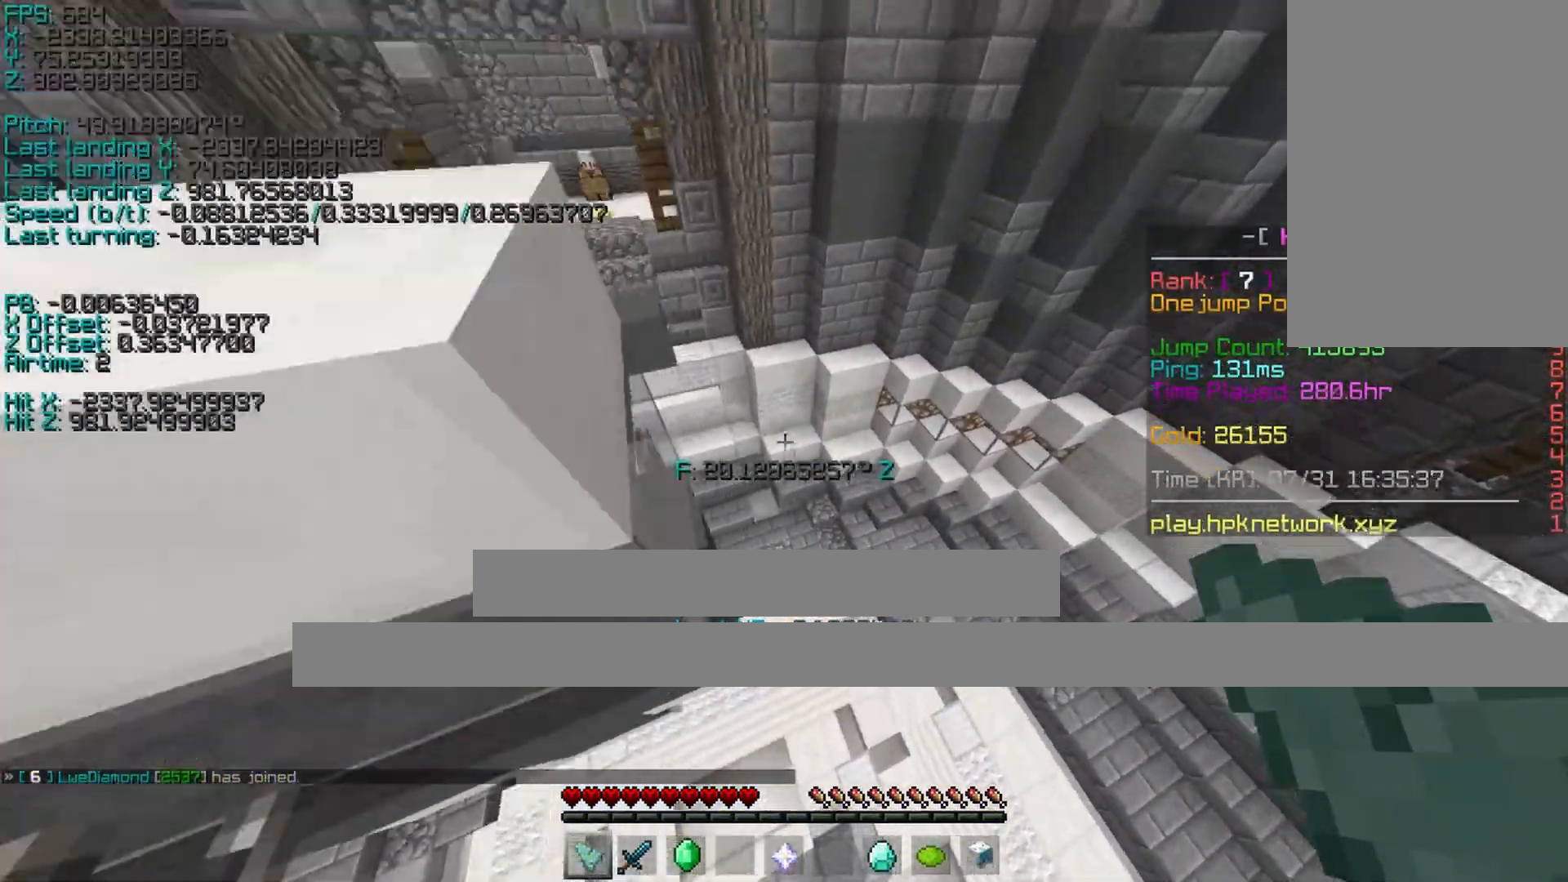
{"keys": ["a", "shift", "w"], "events": [[50, "space", "up"]]}
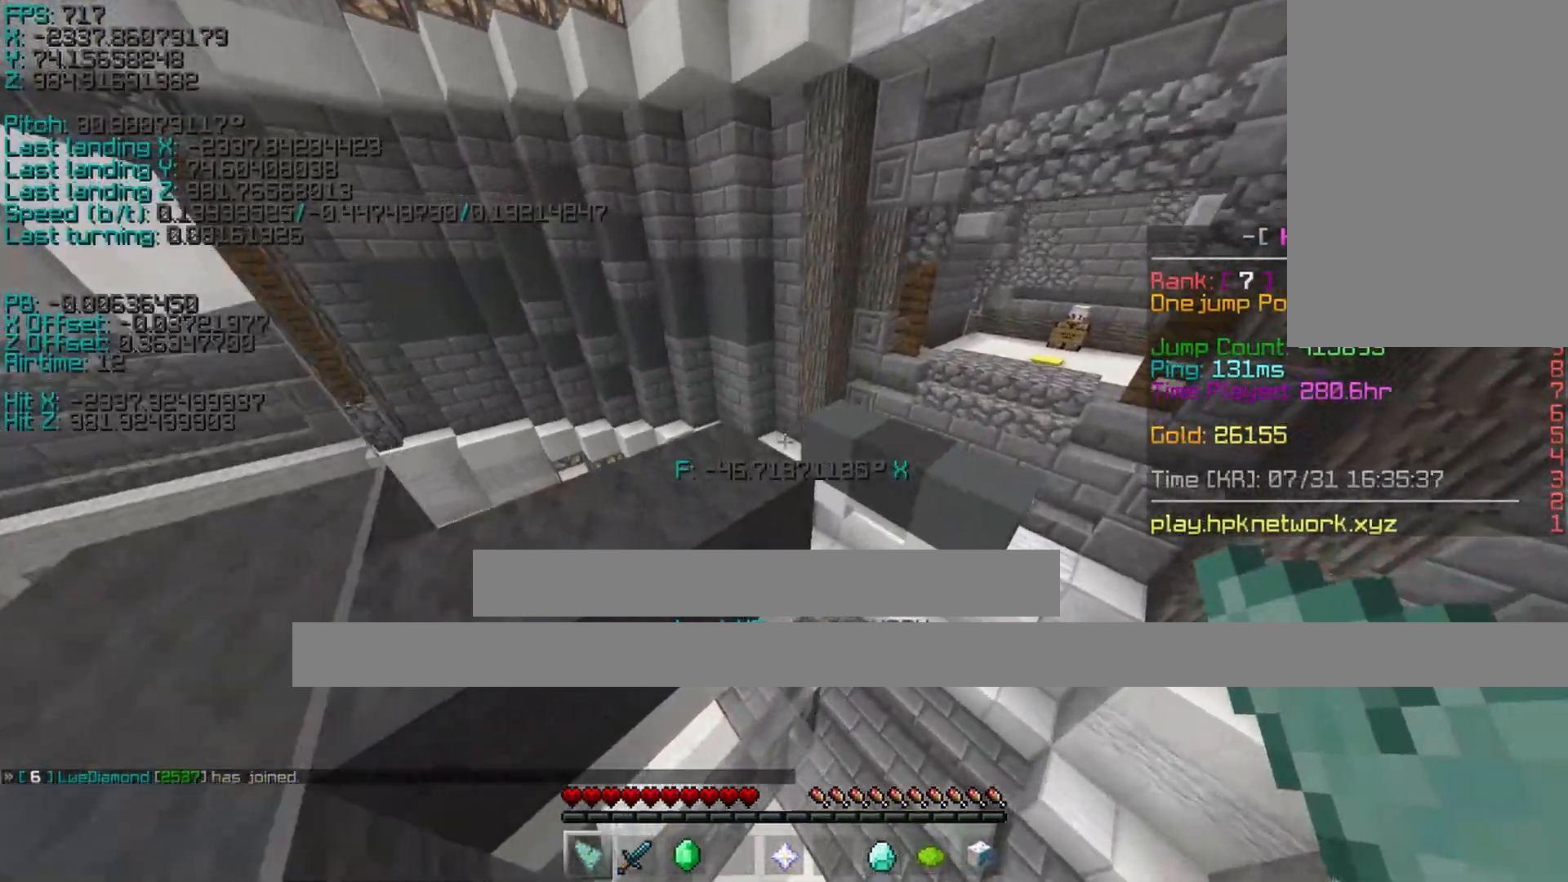
{"keys": ["a", "shift", "w"], "events": []}
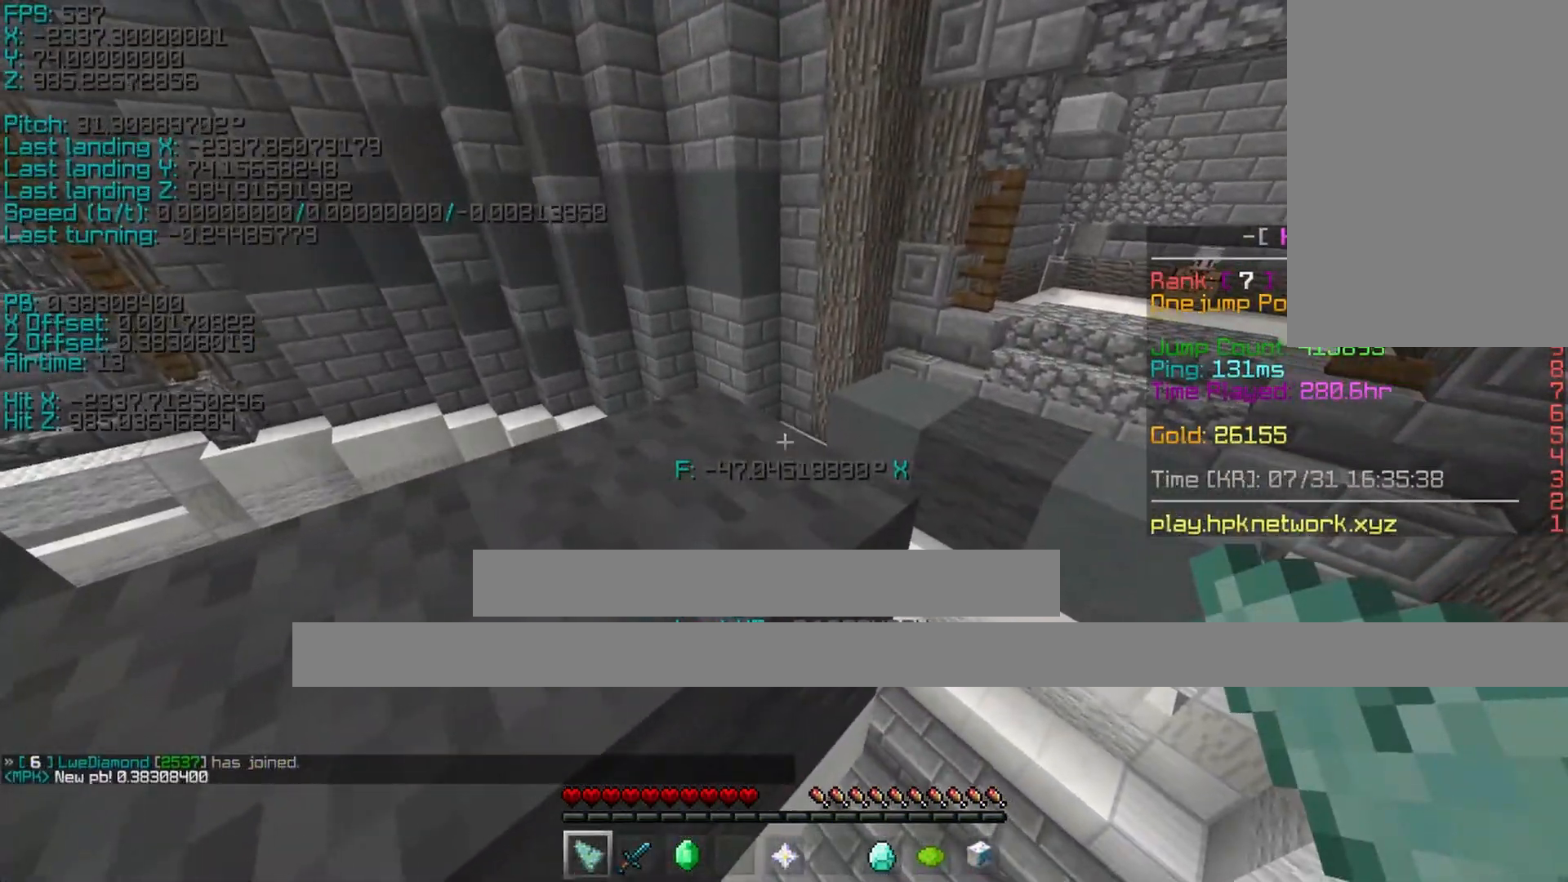
{"keys": ["w"], "events": [[33, "shift", "up"], [33, "w", "up"], [183, "space", "down"], [217, "w", "down"], [383, "a", "up"], [383, "space", "up"]]}
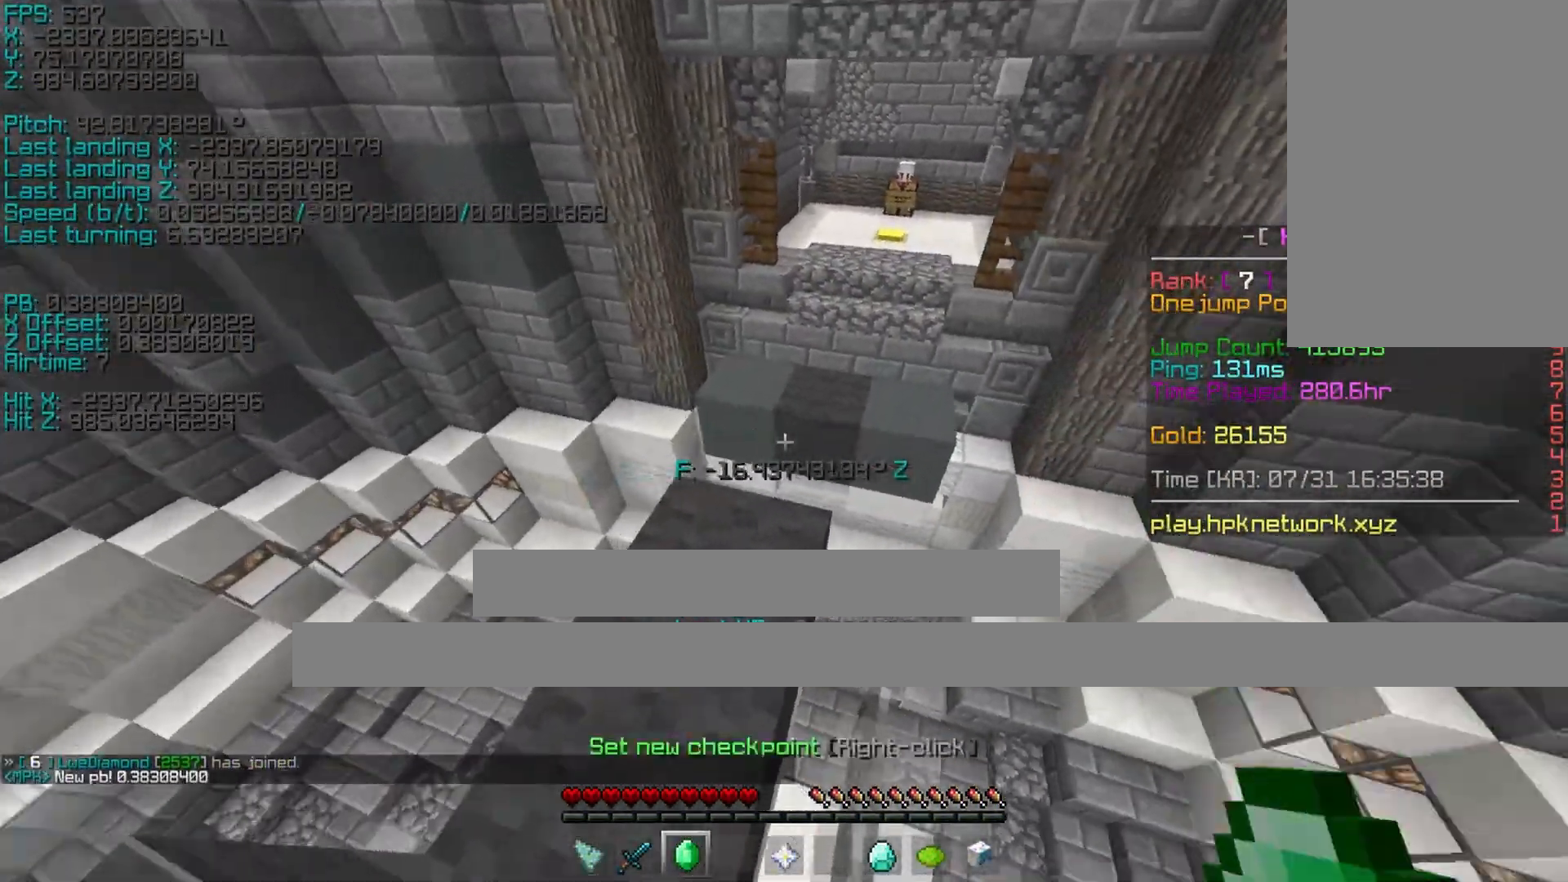
{"keys": [], "events": [[33, "w", "up"]]}
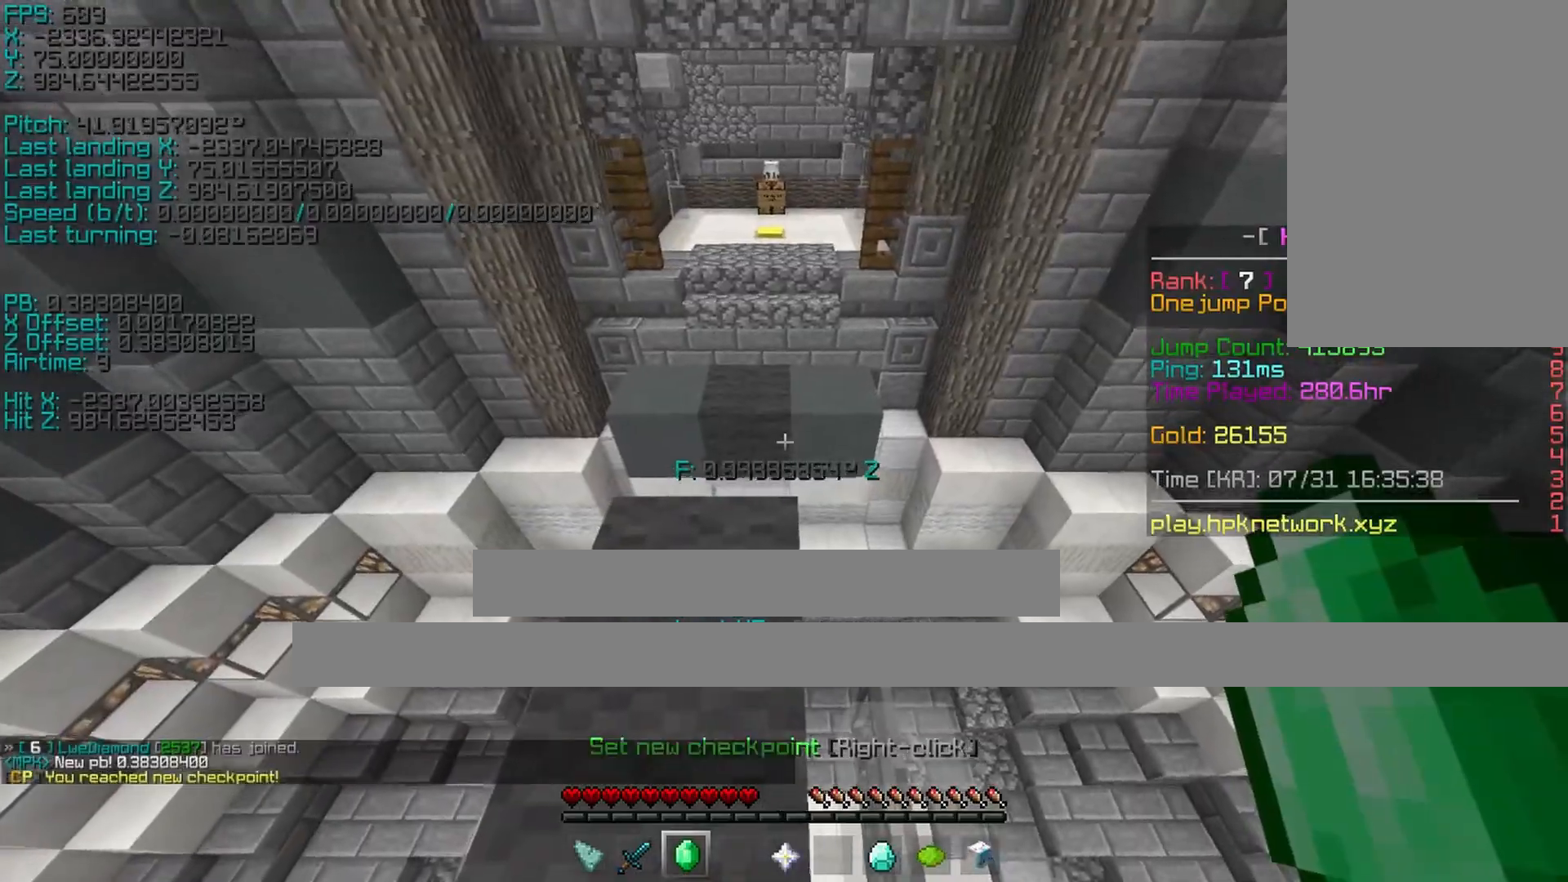
{"keys": ["a", "shift", "space", "w"], "events": [[83, "shift", "down"], [283, "w", "down"], [383, "space", "down"], [483, "a", "down"]]}
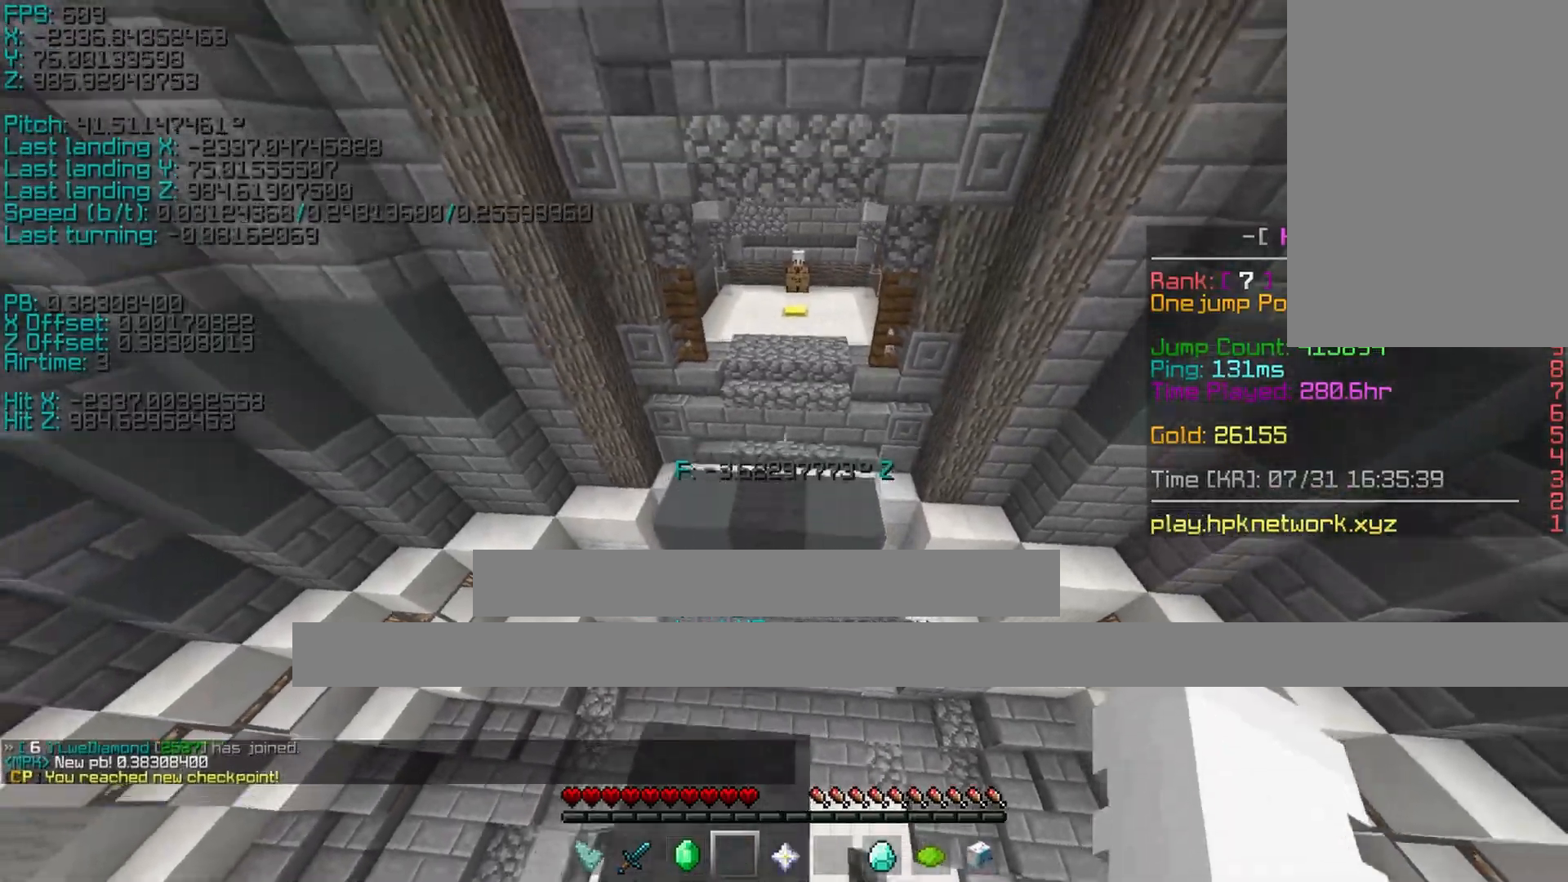
{"keys": ["shift", "w"], "events": [[83, "space", "up"], [133, "a", "up"], [183, "d", "down"], [333, "d", "up"]]}
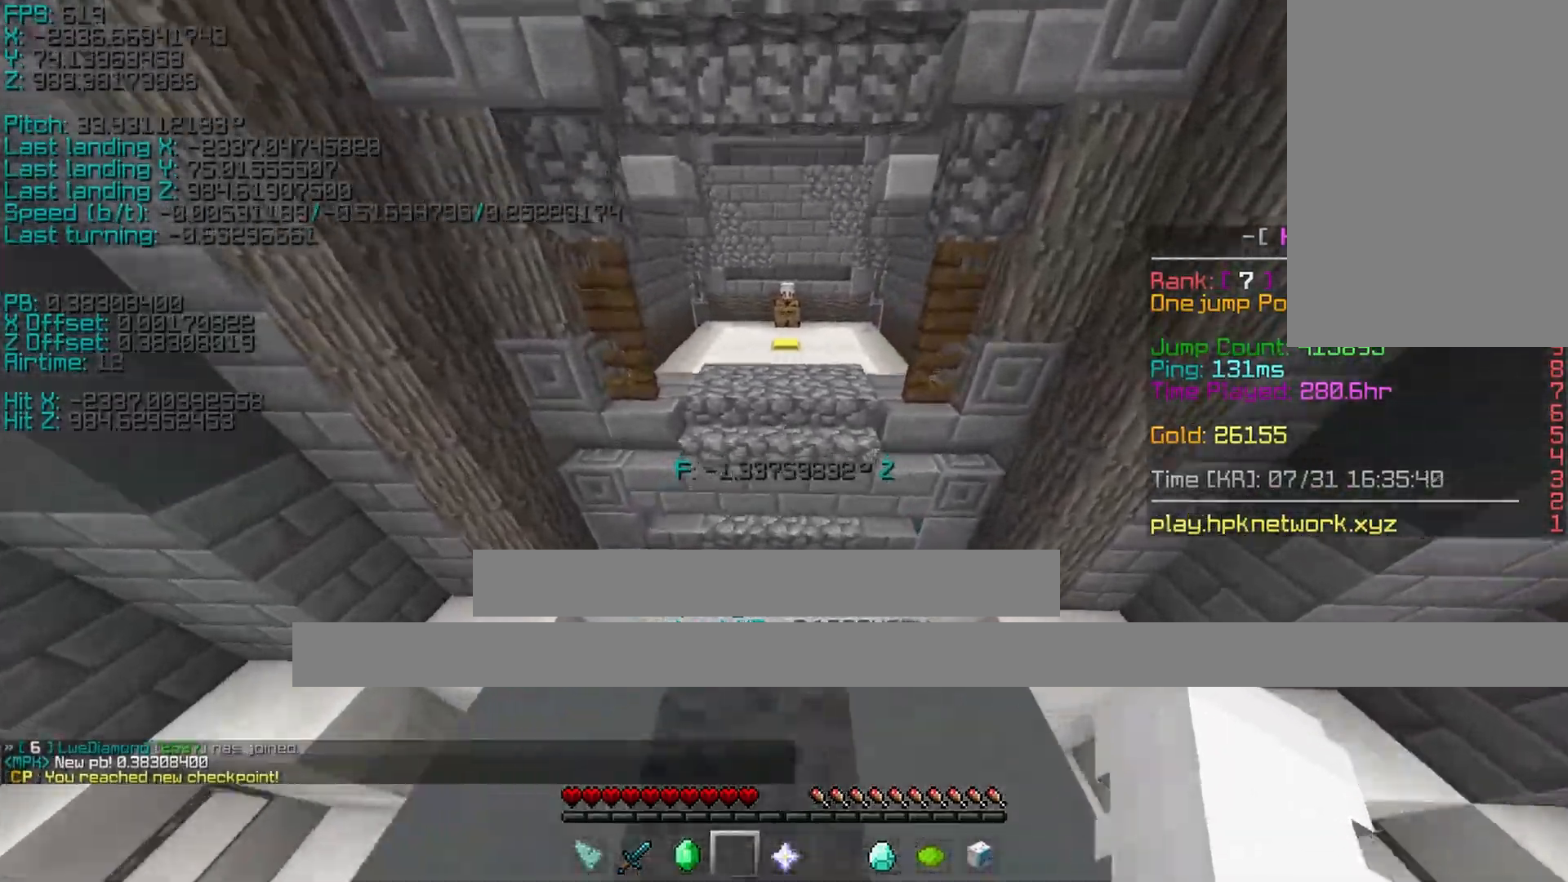
{"keys": ["a", "shift", "space", "w"], "events": [[33, "space", "down"], [483, "a", "down"]]}
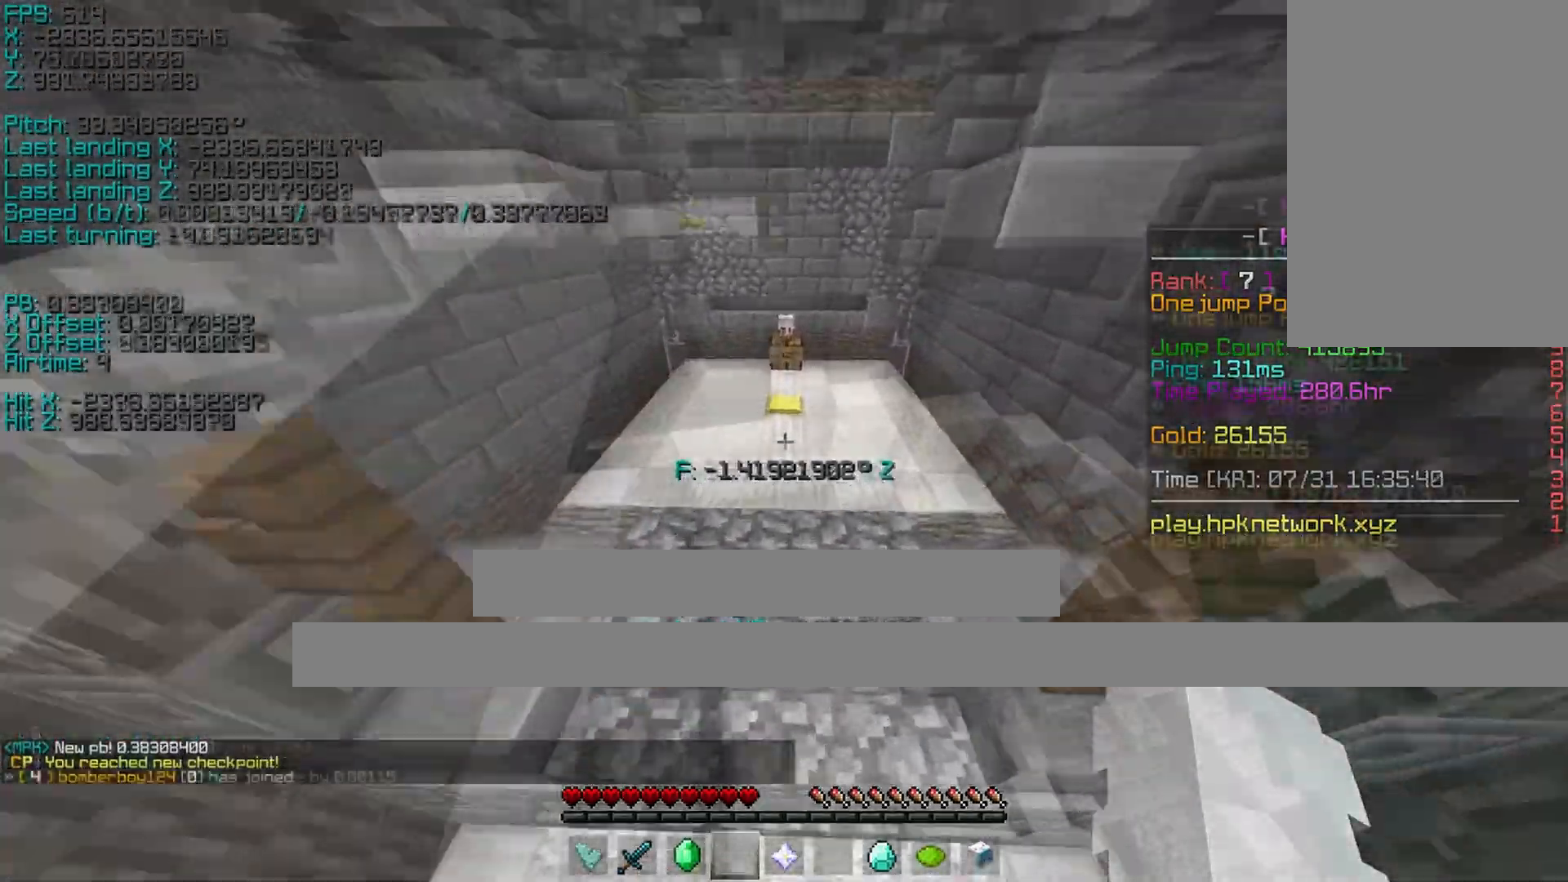
{"keys": ["a", "ctrl", "shift", "space", "w"], "events": [[483, "ctrl", "down"]]}
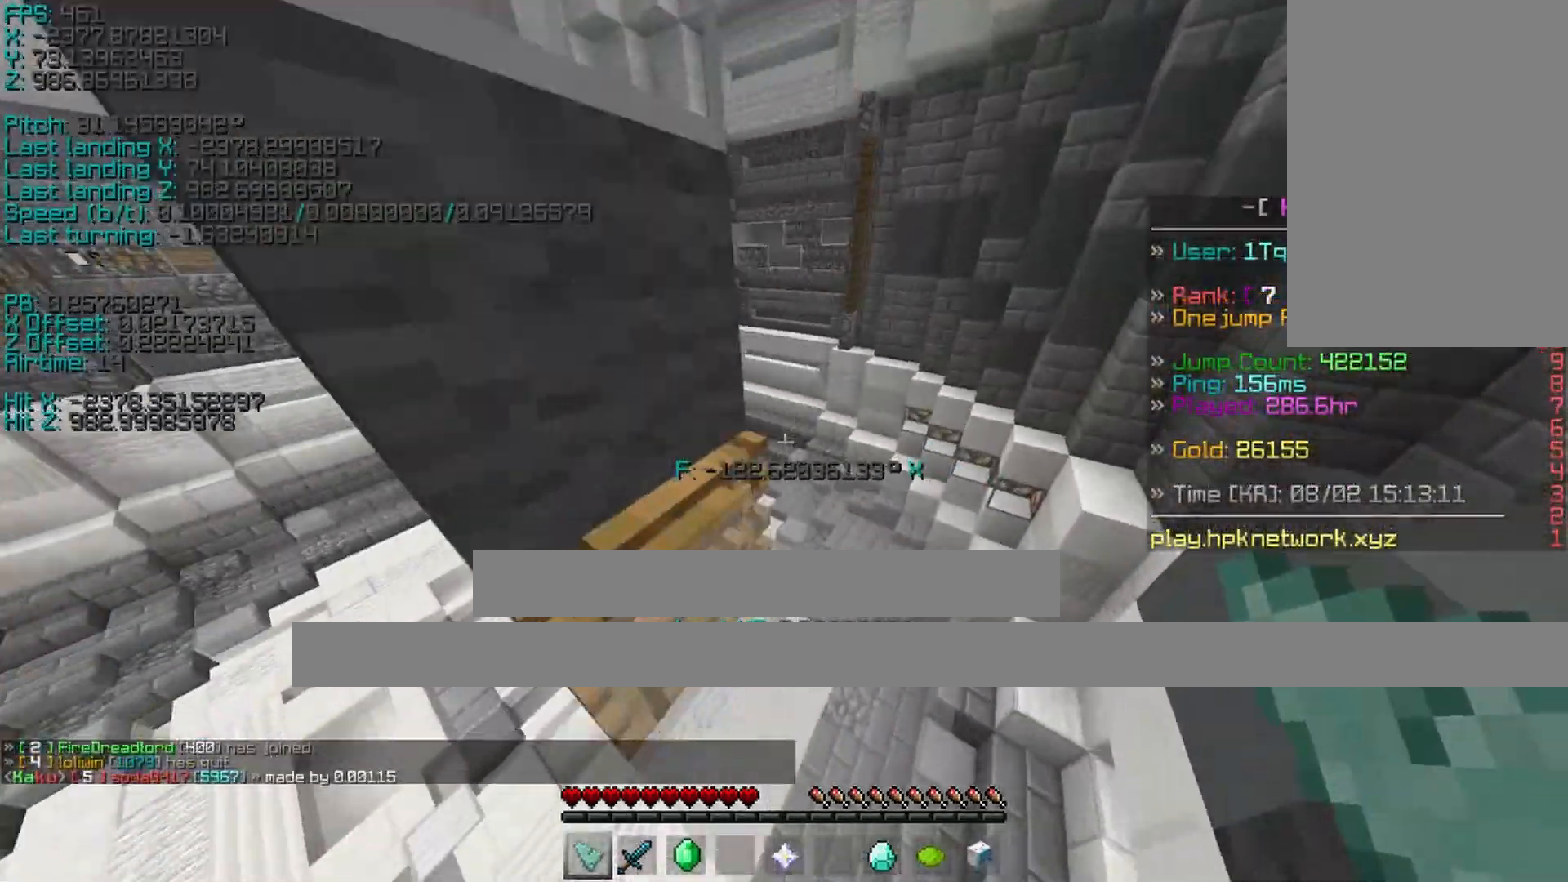
{"keys": ["a", "ctrl", "shift", "space", "w"], "events": []}
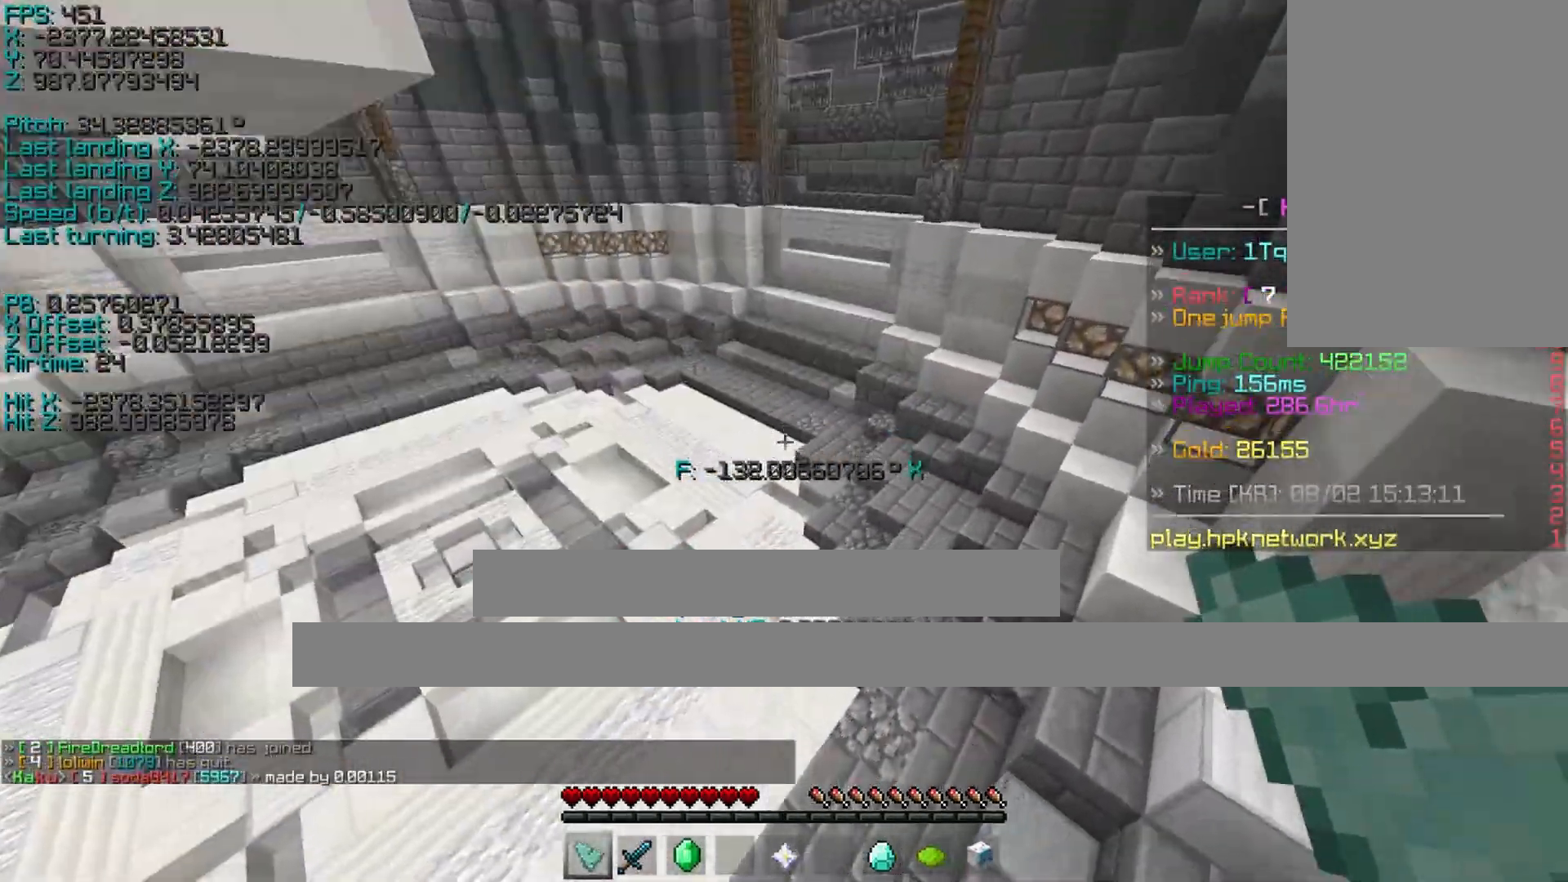
{"keys": ["s", "shift"], "events": [[83, "a", "up"], [83, "ctrl", "up"], [83, "space", "up"], [83, "w", "up"], [483, "s", "down"]]}
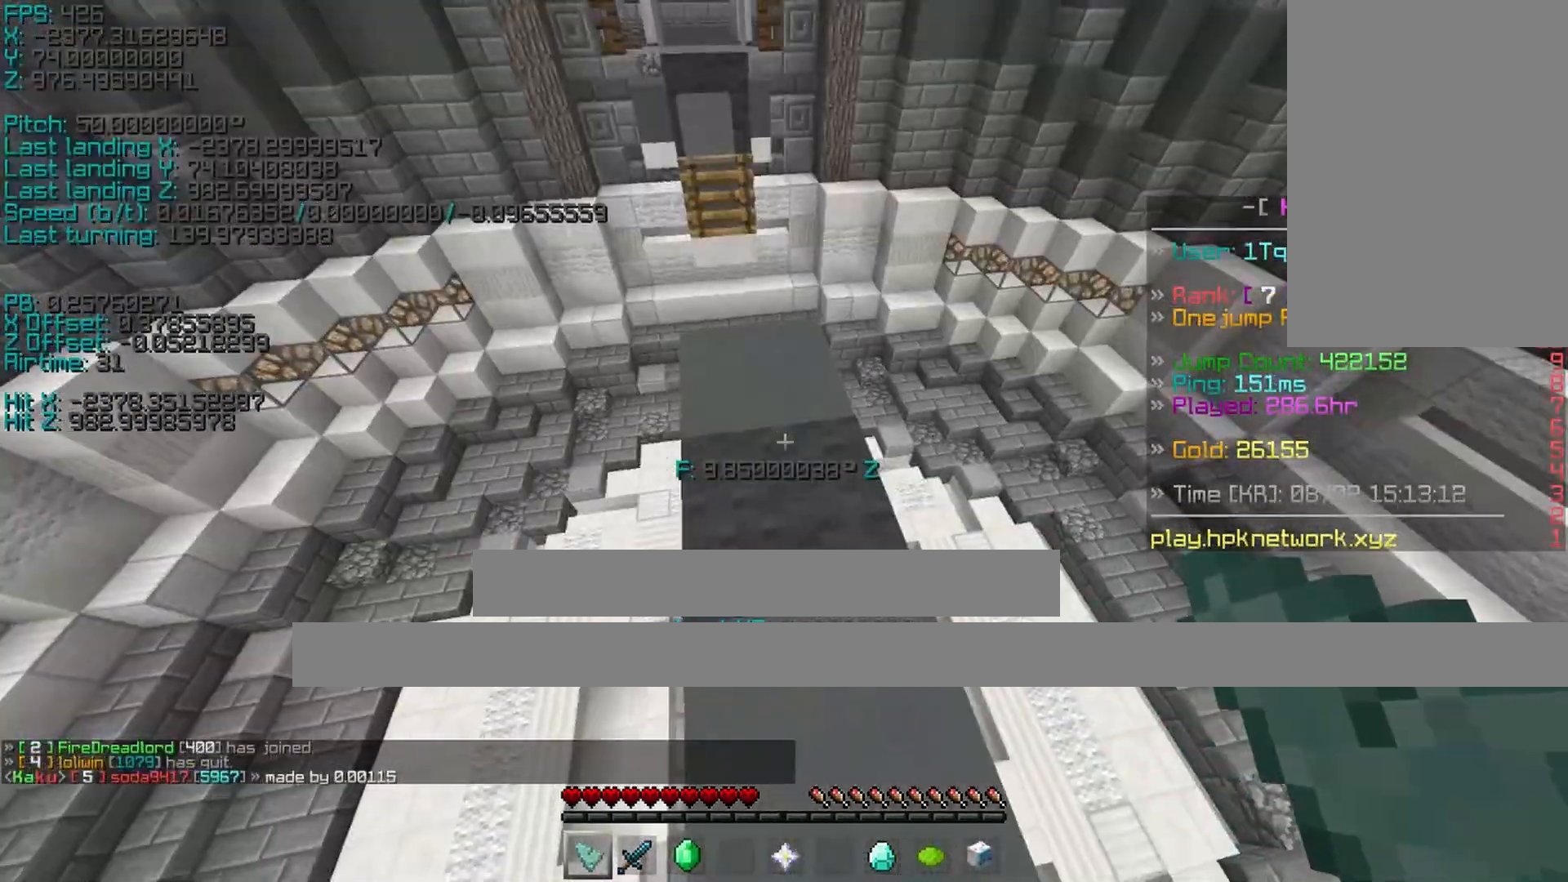
{"keys": ["shift", "space", "w"], "events": [[83, "space", "down"], [283, "s", "up"], [283, "w", "down"]]}
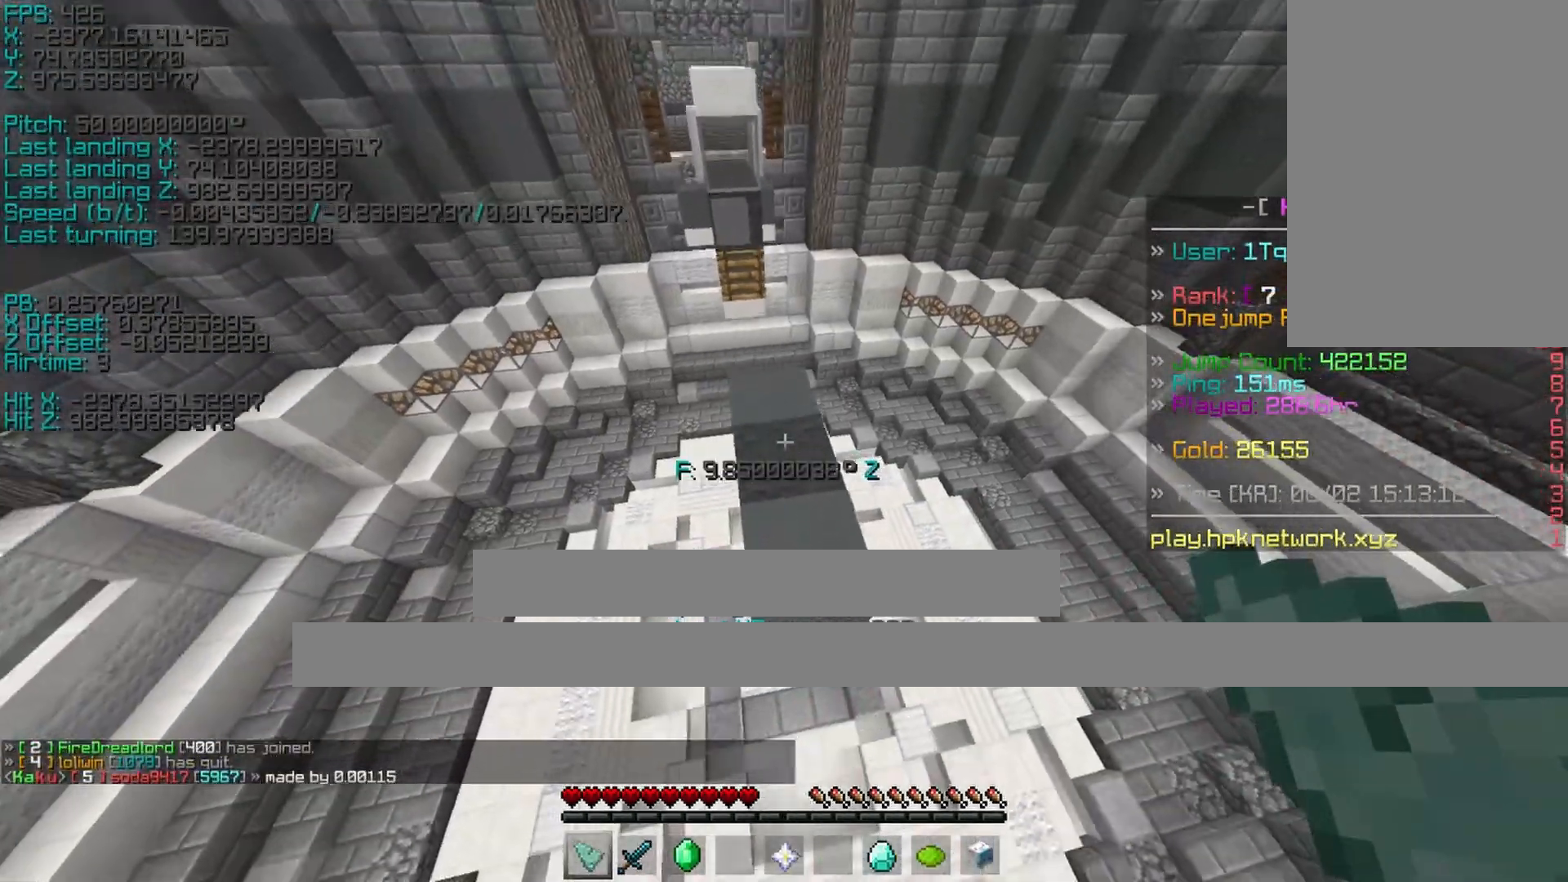
{"keys": ["shift", "w"], "events": [[333, "space", "up"]]}
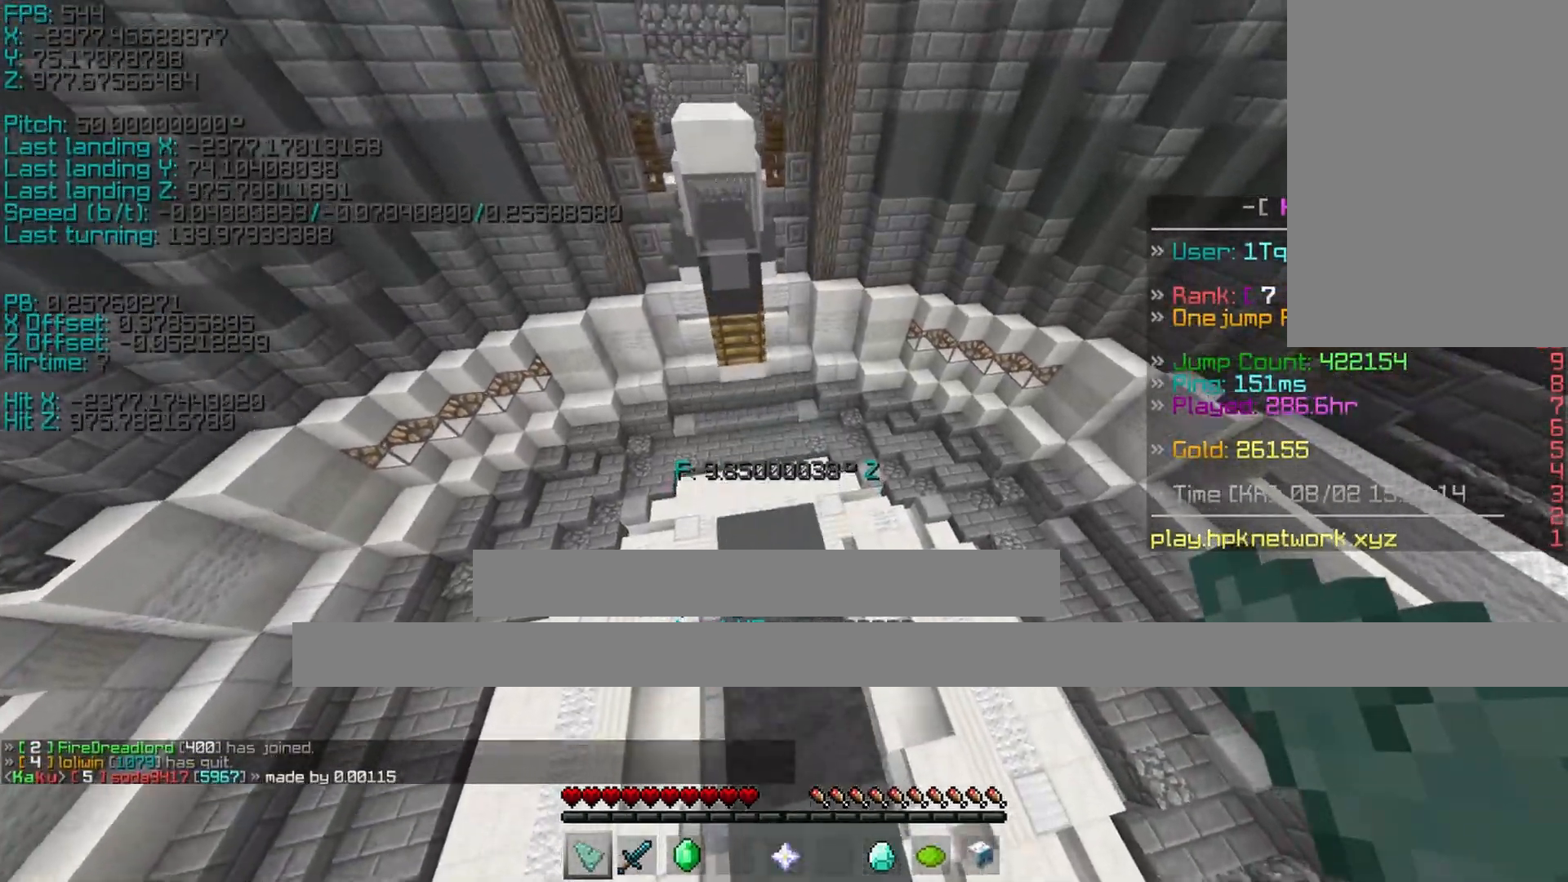
{"keys": ["shift", "w"], "events": [[233, "space", "down"], [383, "space", "up"]]}
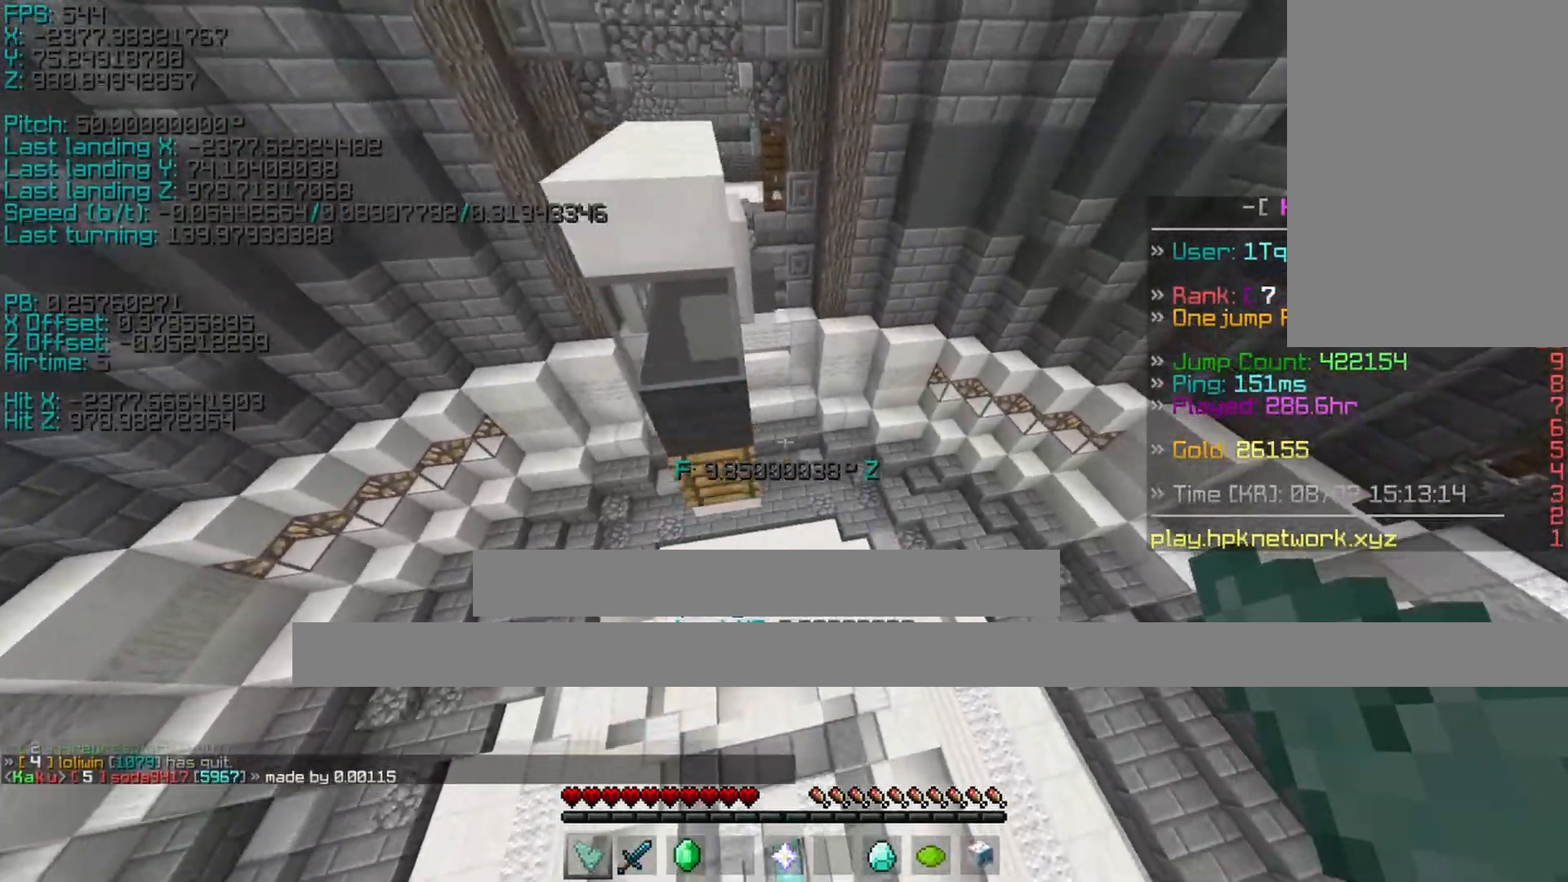
{"keys": ["a", "shift", "space", "w"], "events": [[383, "space", "down"], [483, "a", "down"]]}
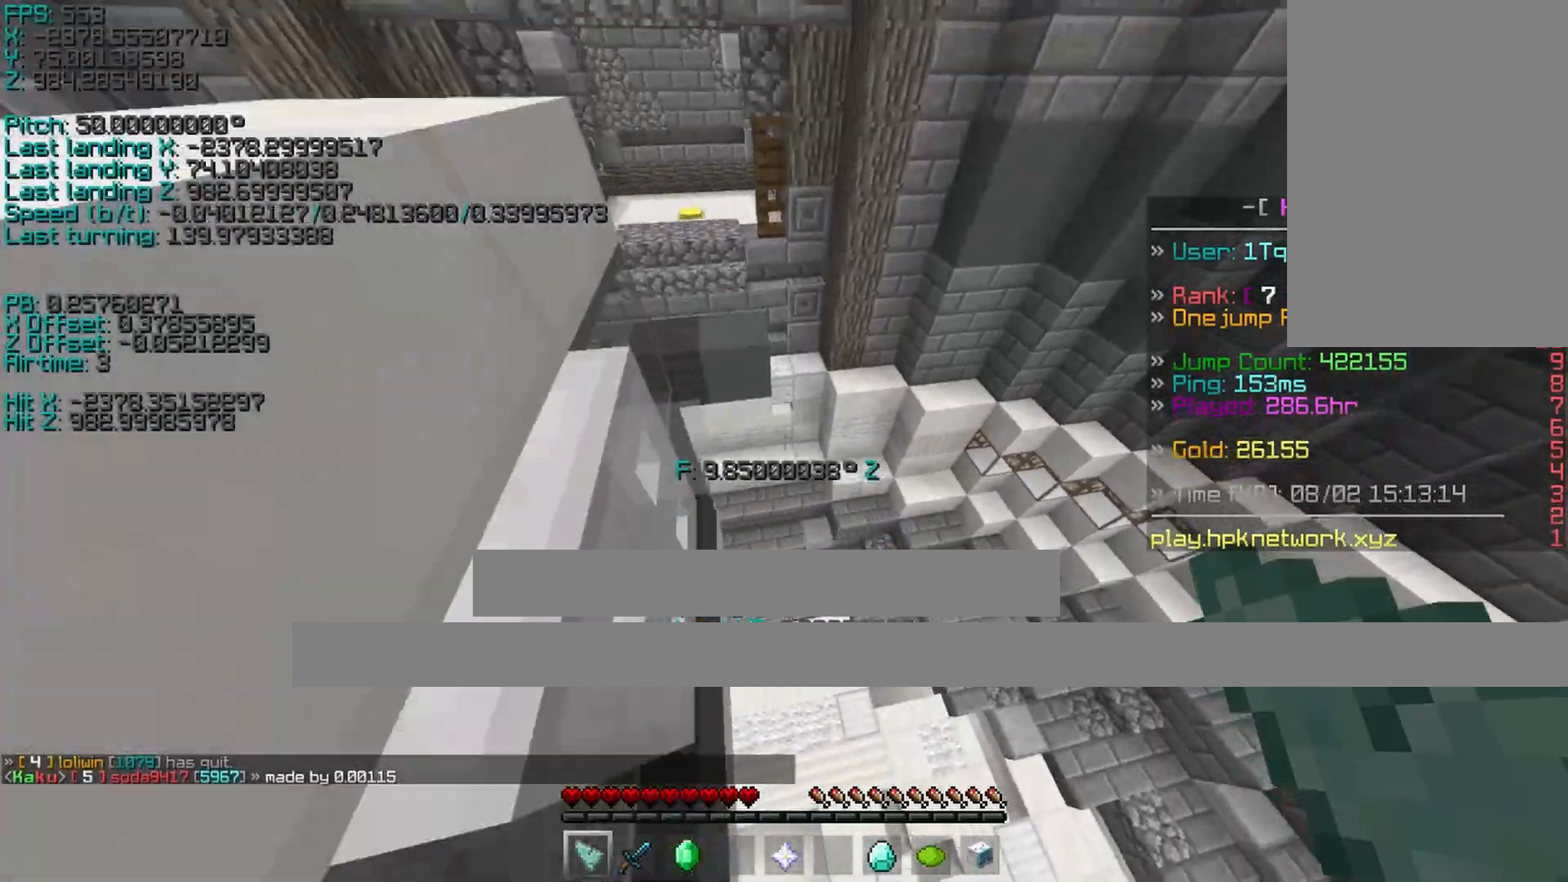
{"keys": ["a", "shift", "space", "w"], "events": []}
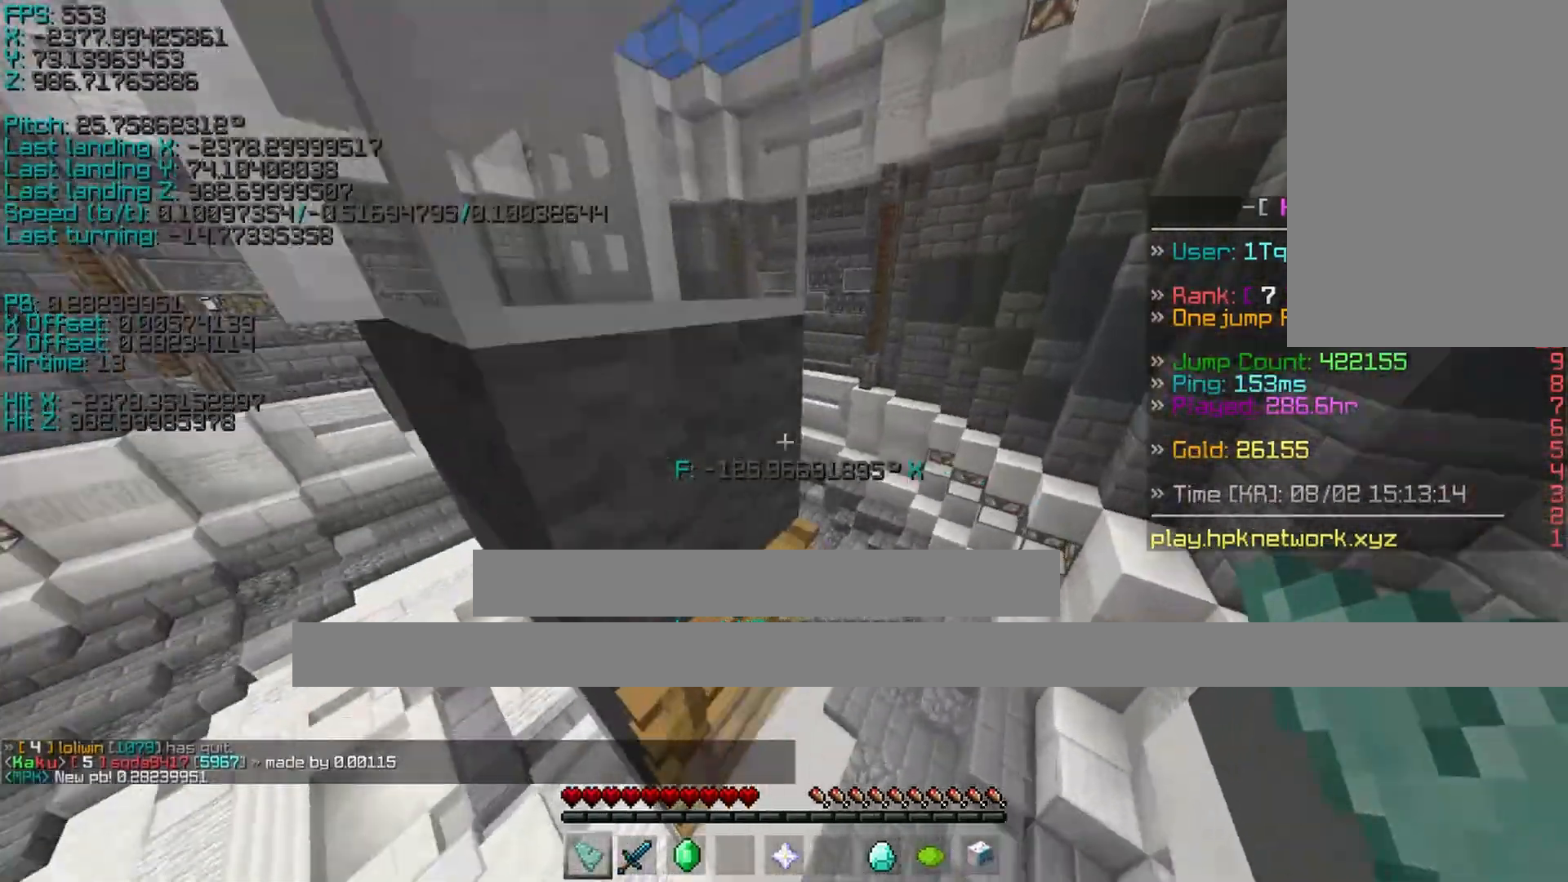
{"keys": ["a", "ctrl", "shift", "space", "w"], "events": [[33, "ctrl", "down"], [83, "ctrl", "up"], [133, "ctrl", "down"]]}
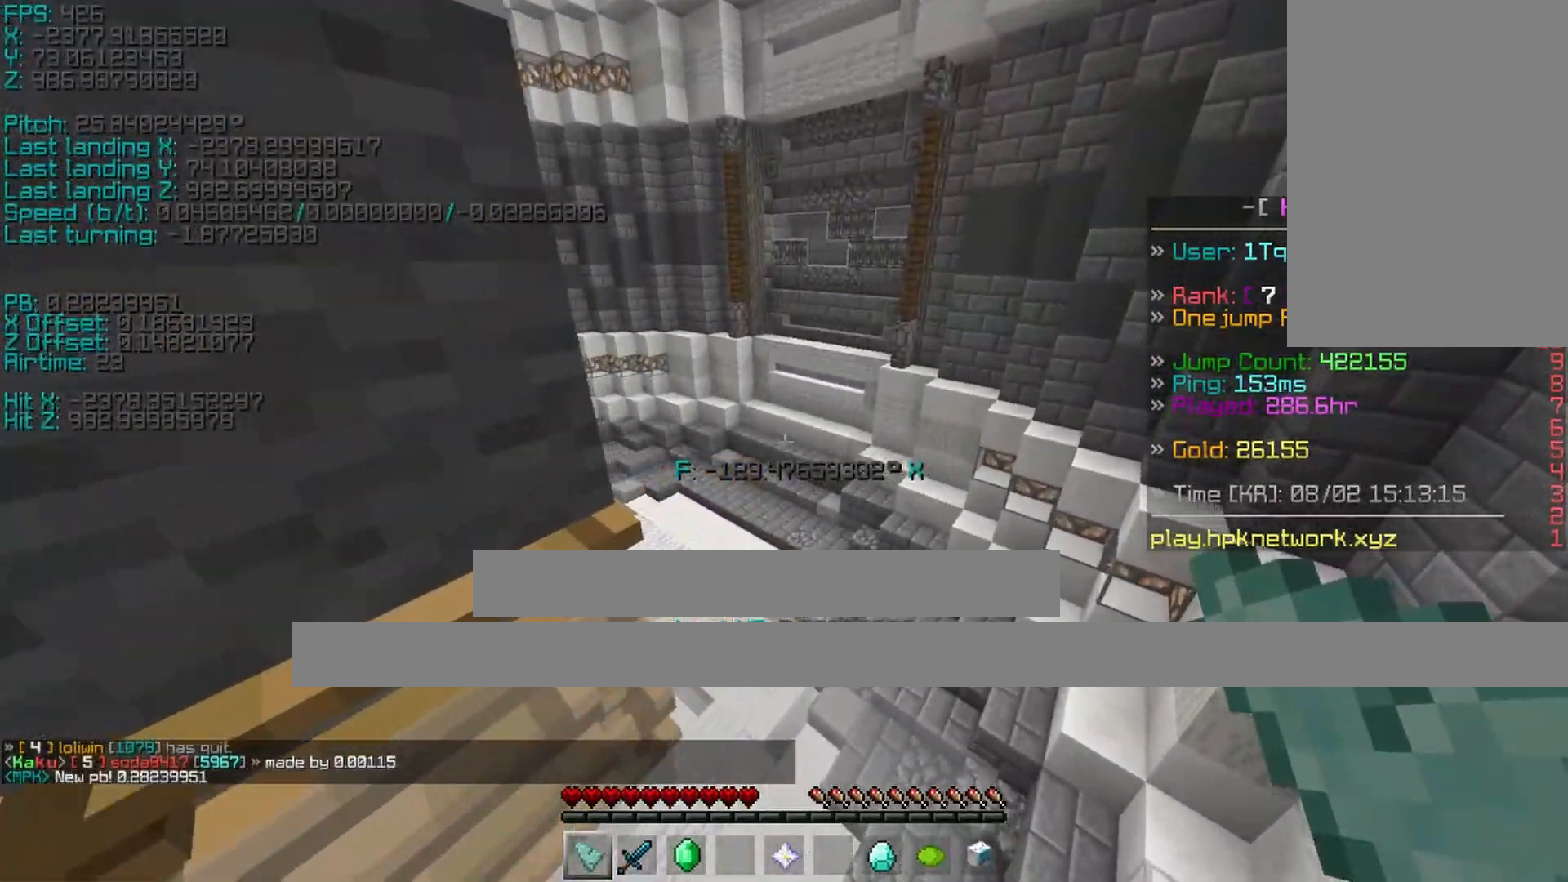
{"keys": ["a", "ctrl", "shift", "space", "w"], "events": []}
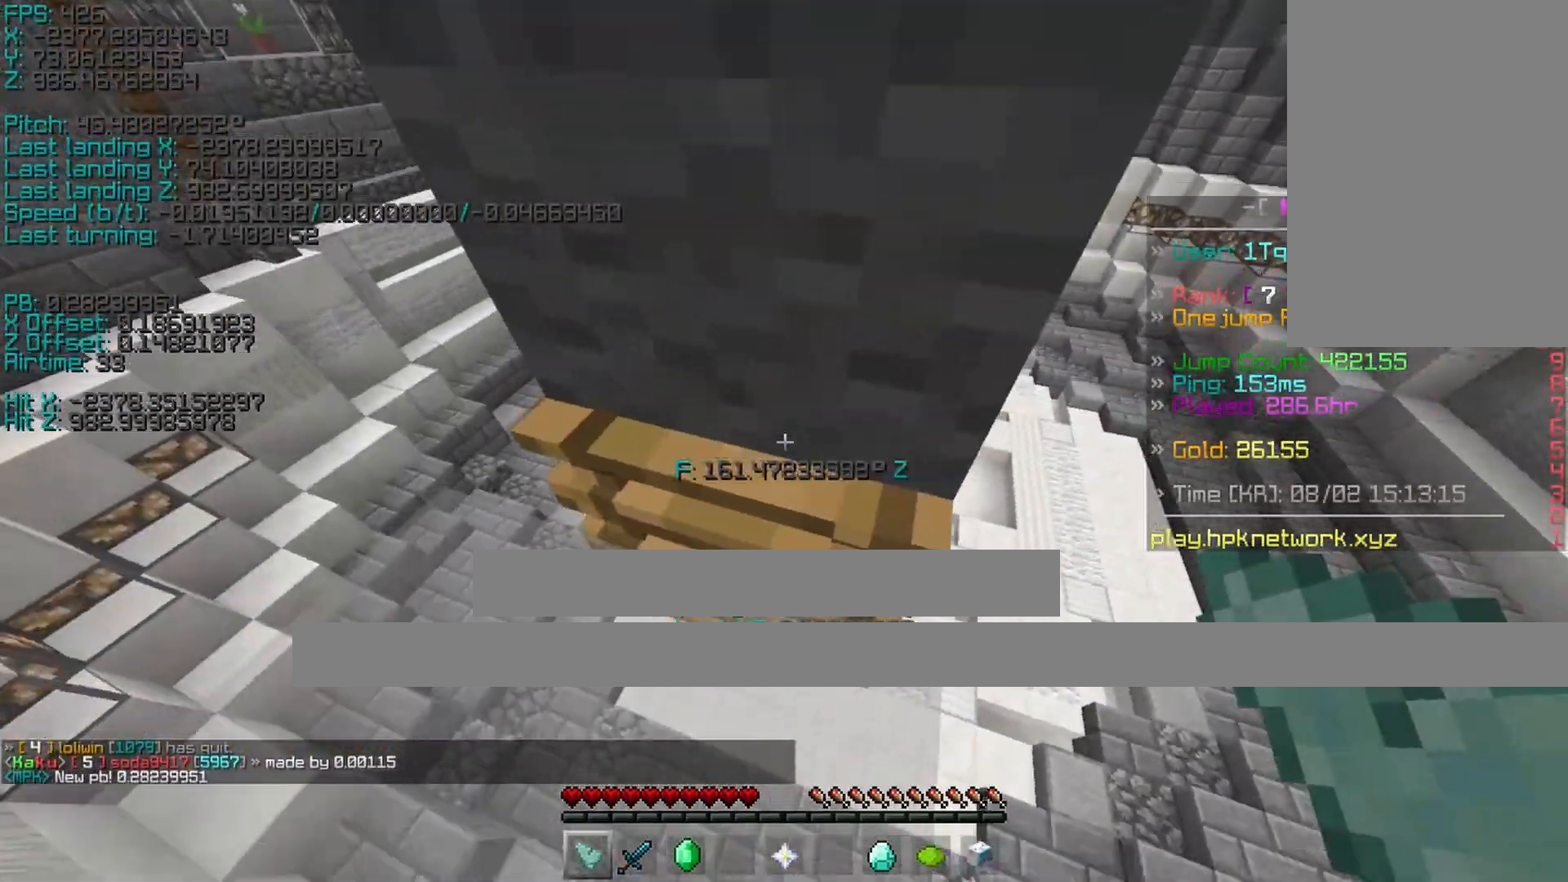
{"keys": ["ctrl", "d", "shift"], "events": [[183, "a", "up"], [233, "d", "down"], [333, "space", "up"], [433, "w", "up"]]}